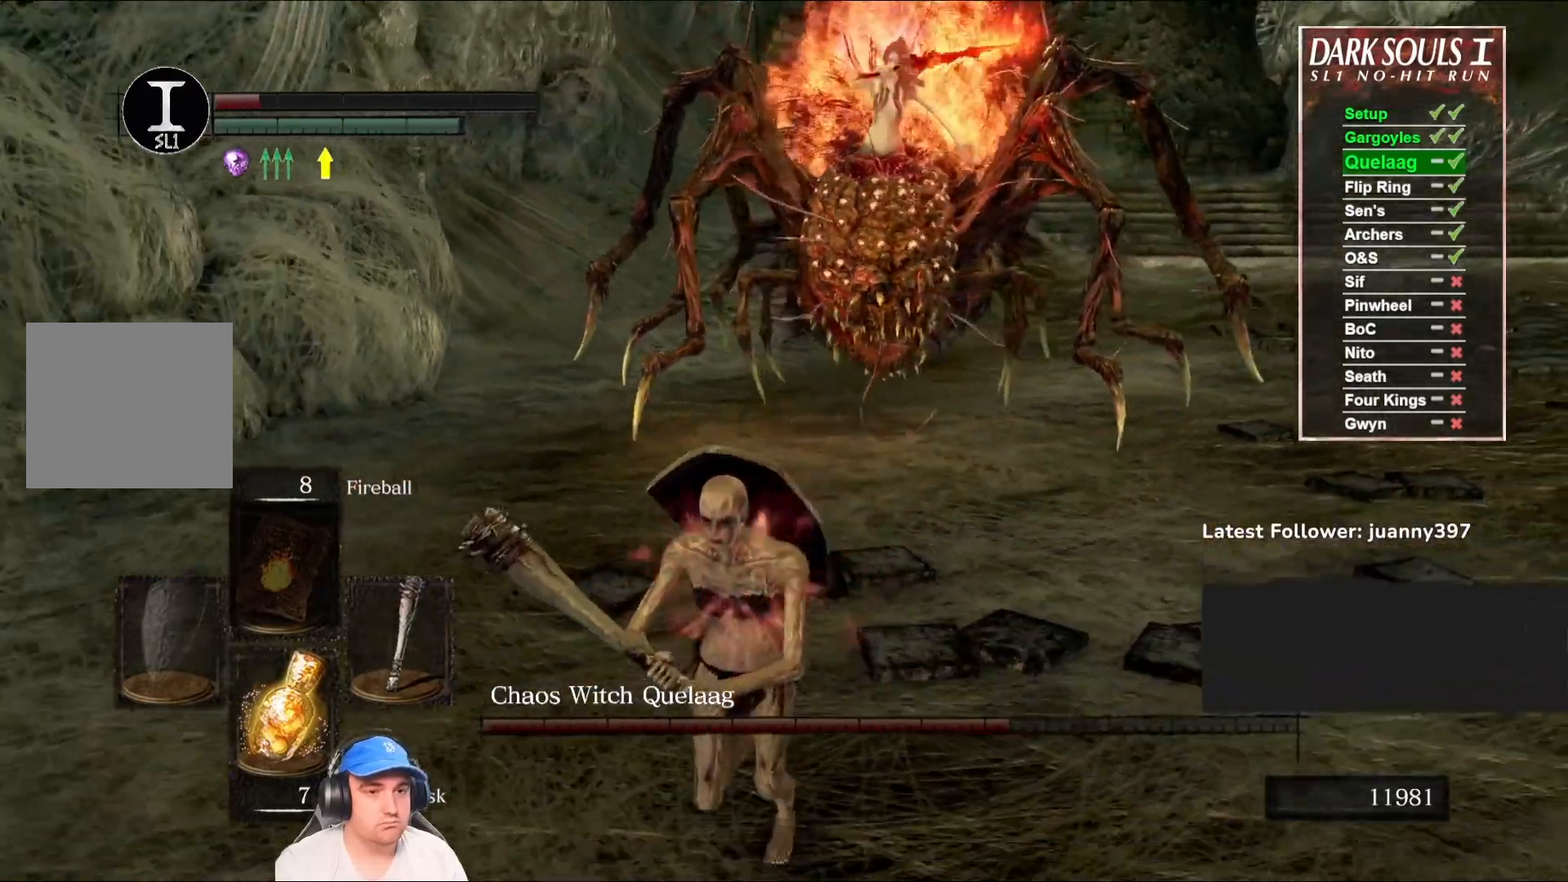
Gameplay with a controller (Xbox layout); each line is a JSON object with the inputs held at the frame after it. "events" lists button and stick changes between this image and that frame as [ms after this image, input, new state], when the widget could be followed in between.
{"buttons": ["B"], "left_stick": "down", "right_stick": "center", "events": [[33, "right_stick", "right"], [167, "right_stick", "center"]]}
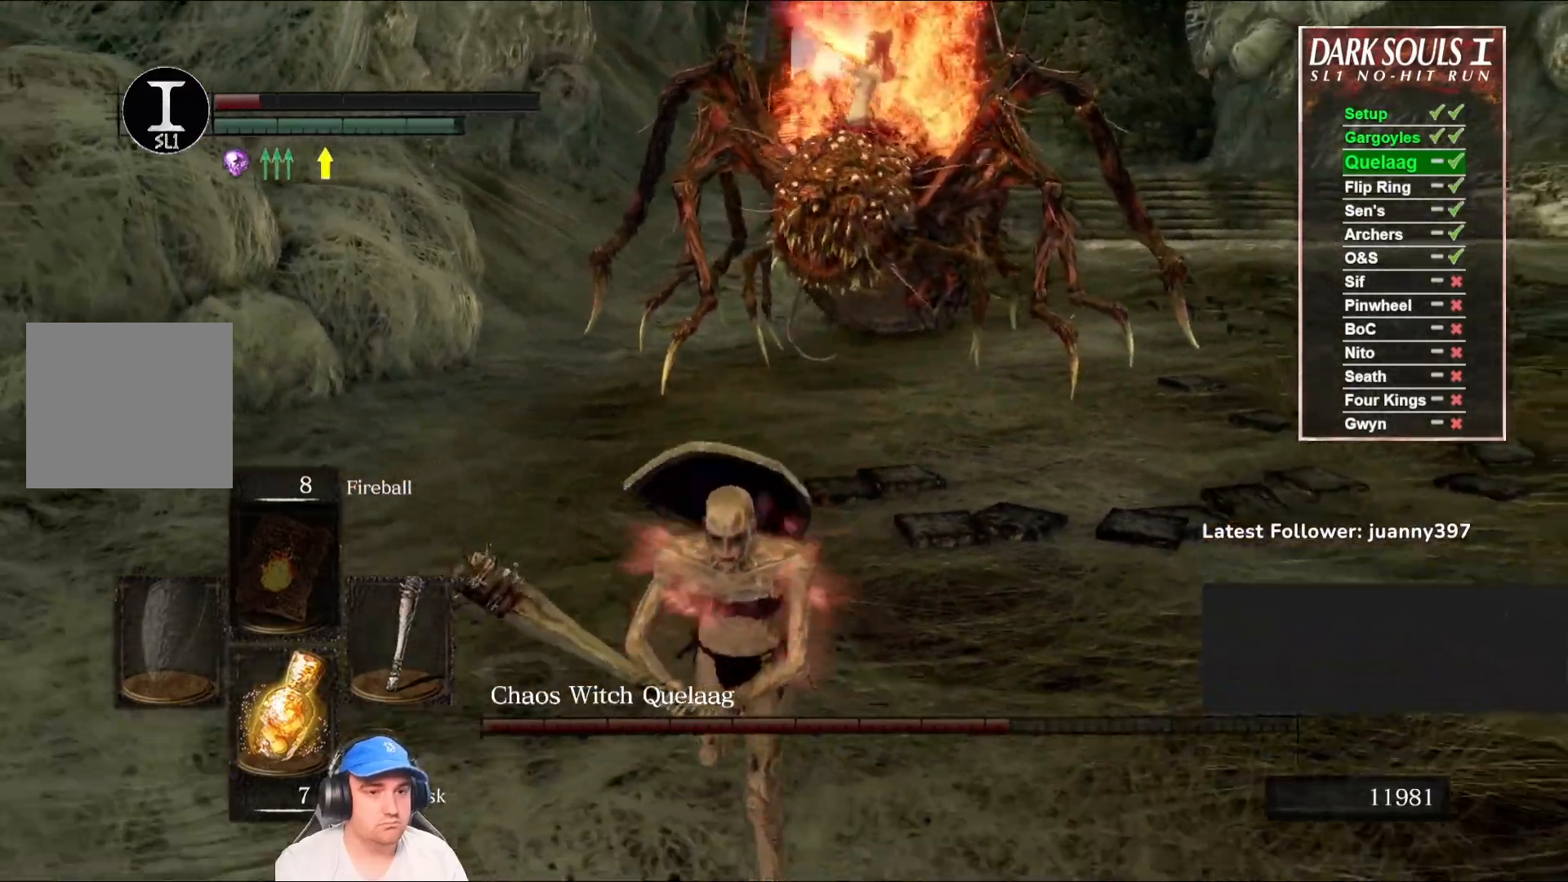
{"buttons": ["B"], "left_stick": "down-right", "right_stick": "center", "events": [[300, "left_stick", "down-right"]]}
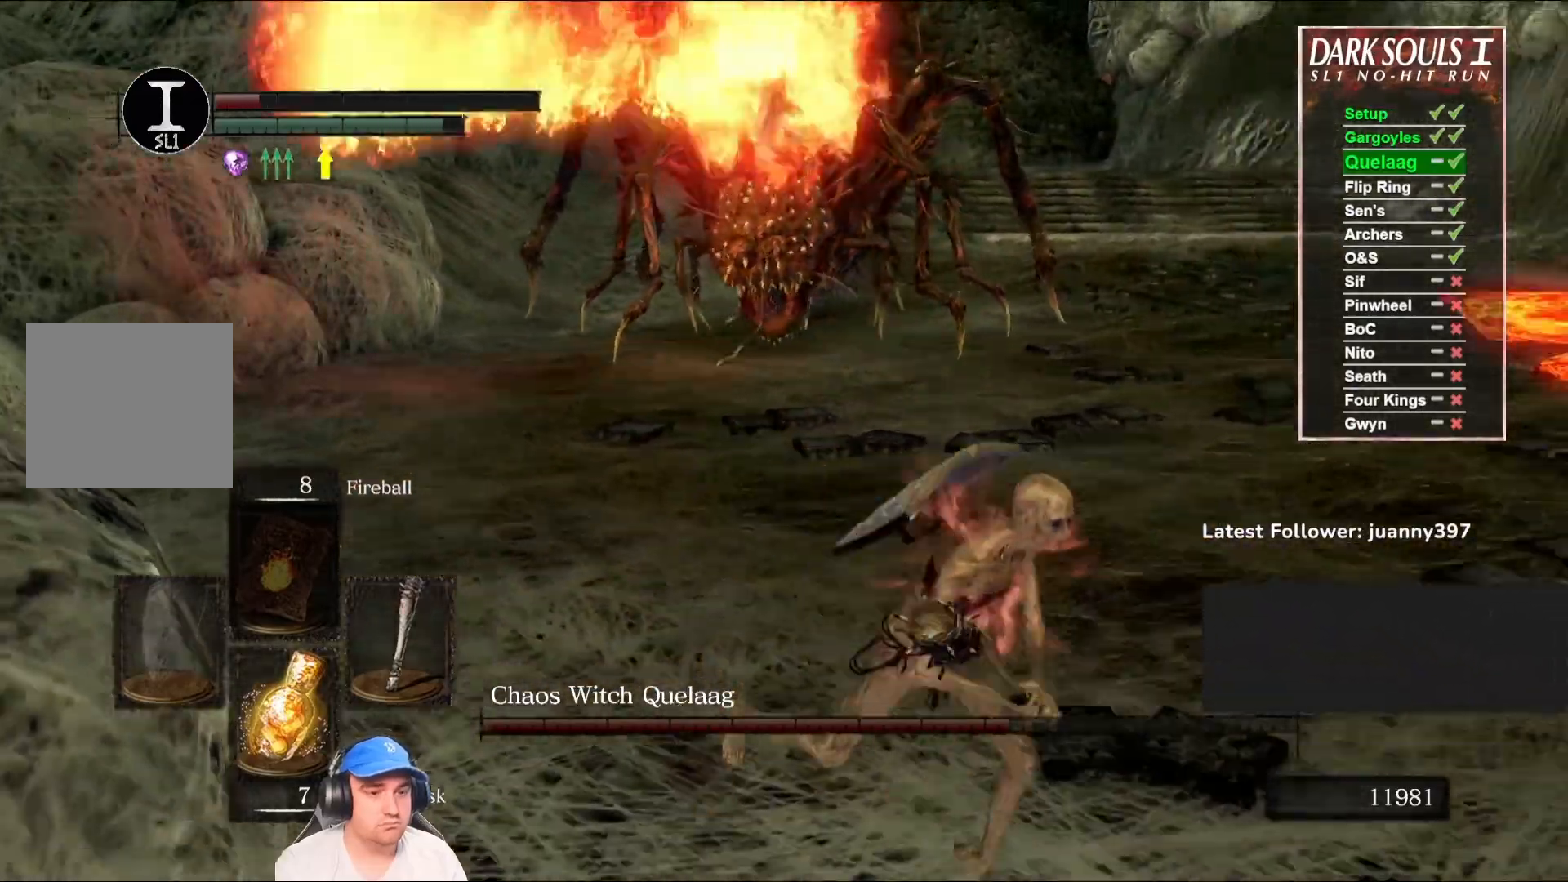
{"buttons": ["B"], "left_stick": "up-right", "right_stick": "left", "events": [[33, "right_stick", "down-left"], [100, "left_stick", "right"], [233, "right_stick", "center"], [467, "left_stick", "up-right"], [500, "right_stick", "left"]]}
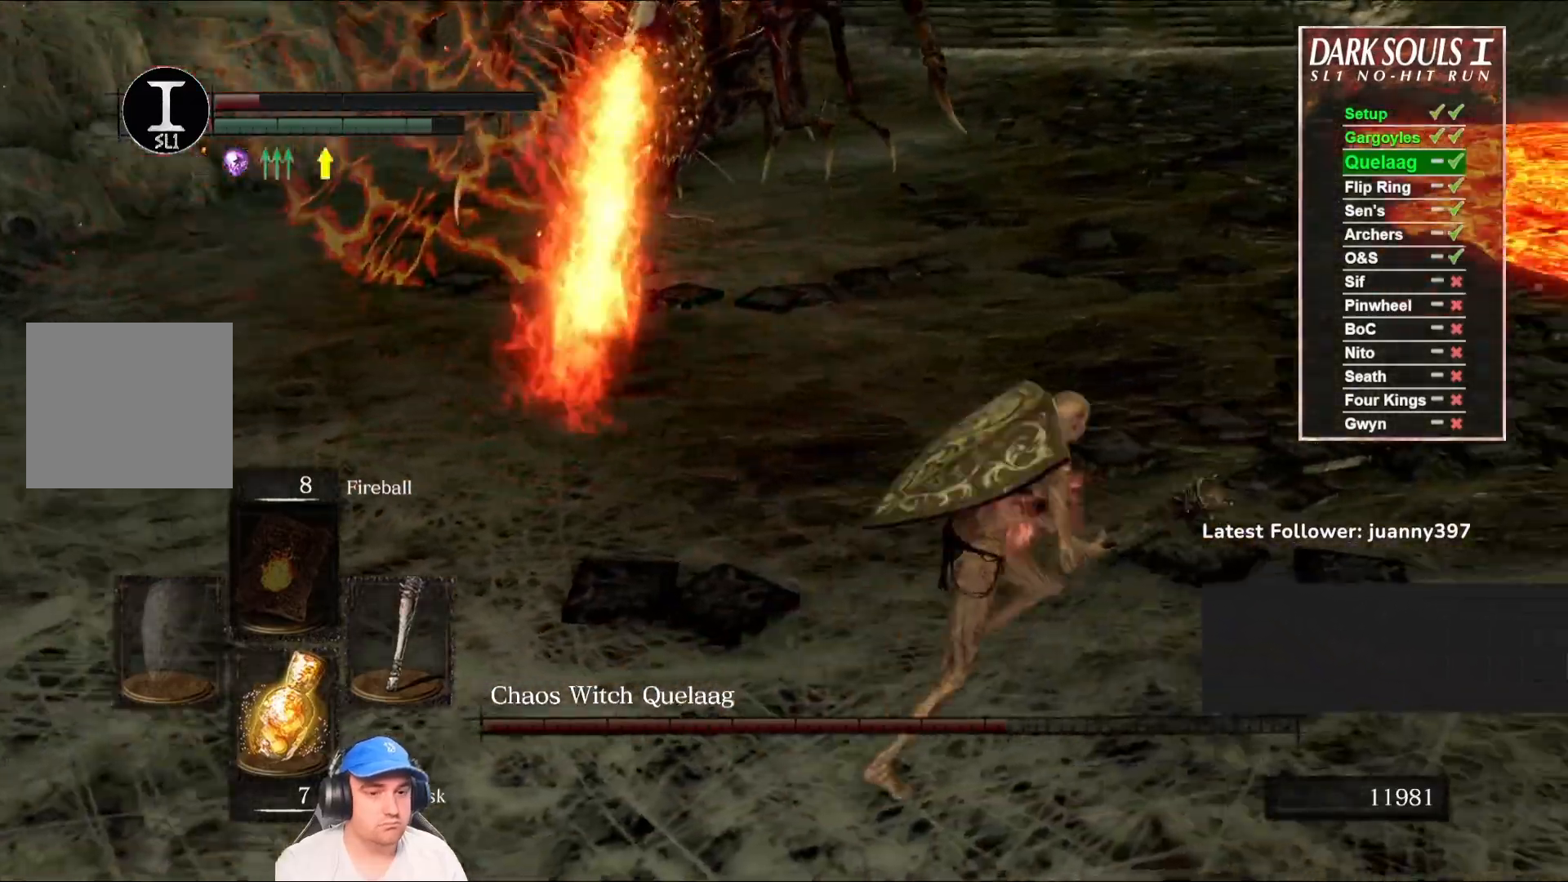
{"buttons": ["B"], "left_stick": "up", "right_stick": "center", "events": [[133, "right_stick", "center"], [300, "right_stick", "left"], [400, "left_stick", "up"], [467, "right_stick", "center"]]}
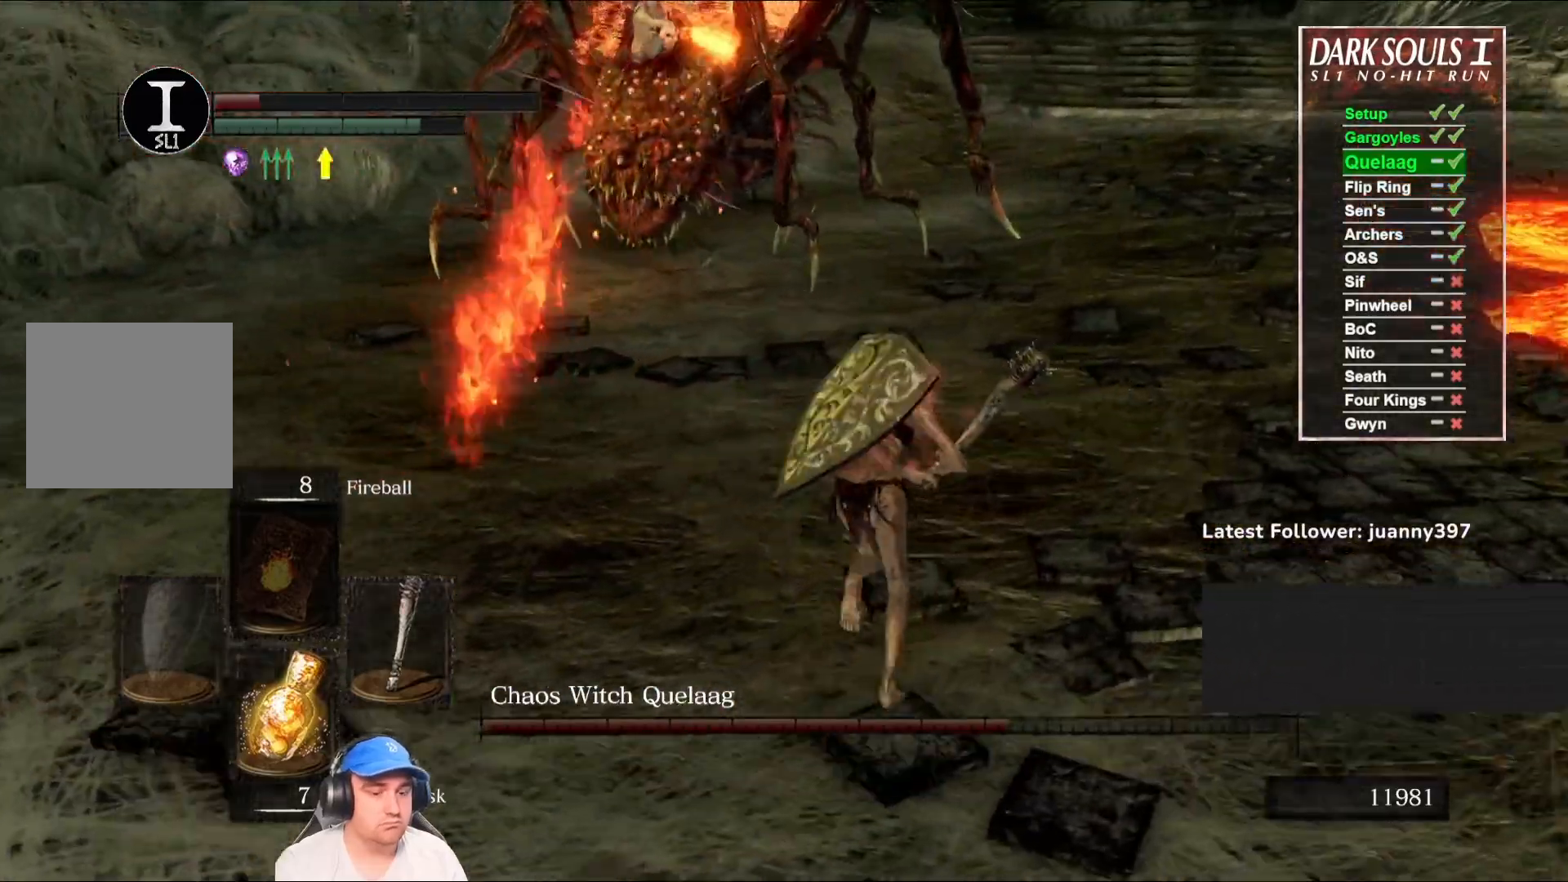
{"buttons": ["B"], "left_stick": "up", "right_stick": "center", "events": [[300, "B", "up"], [500, "B", "down"]]}
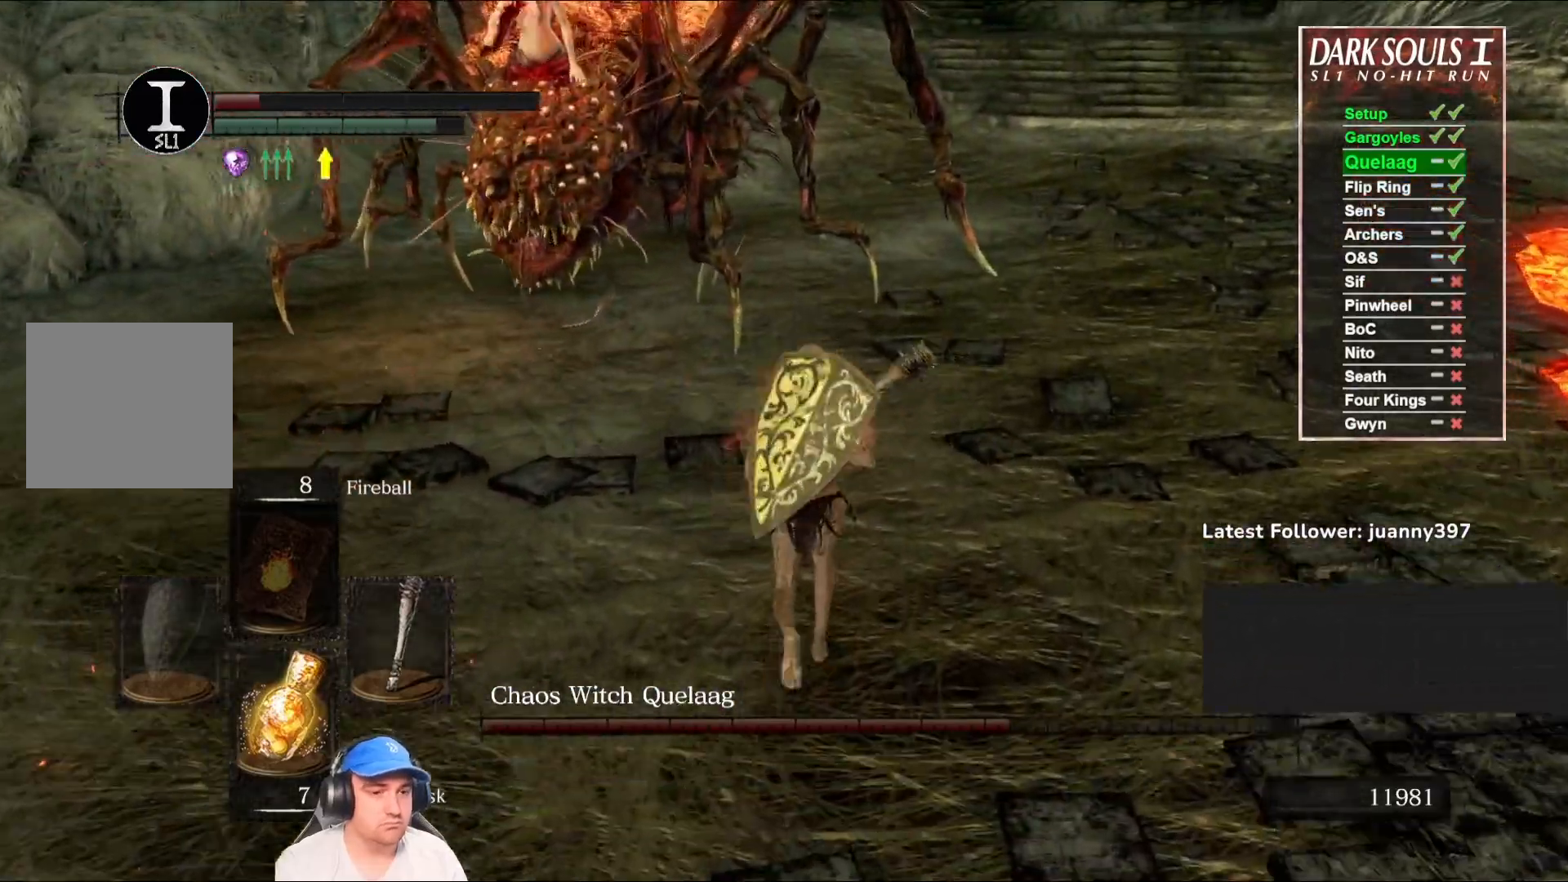
{"buttons": ["B"], "left_stick": "up", "right_stick": "center", "events": []}
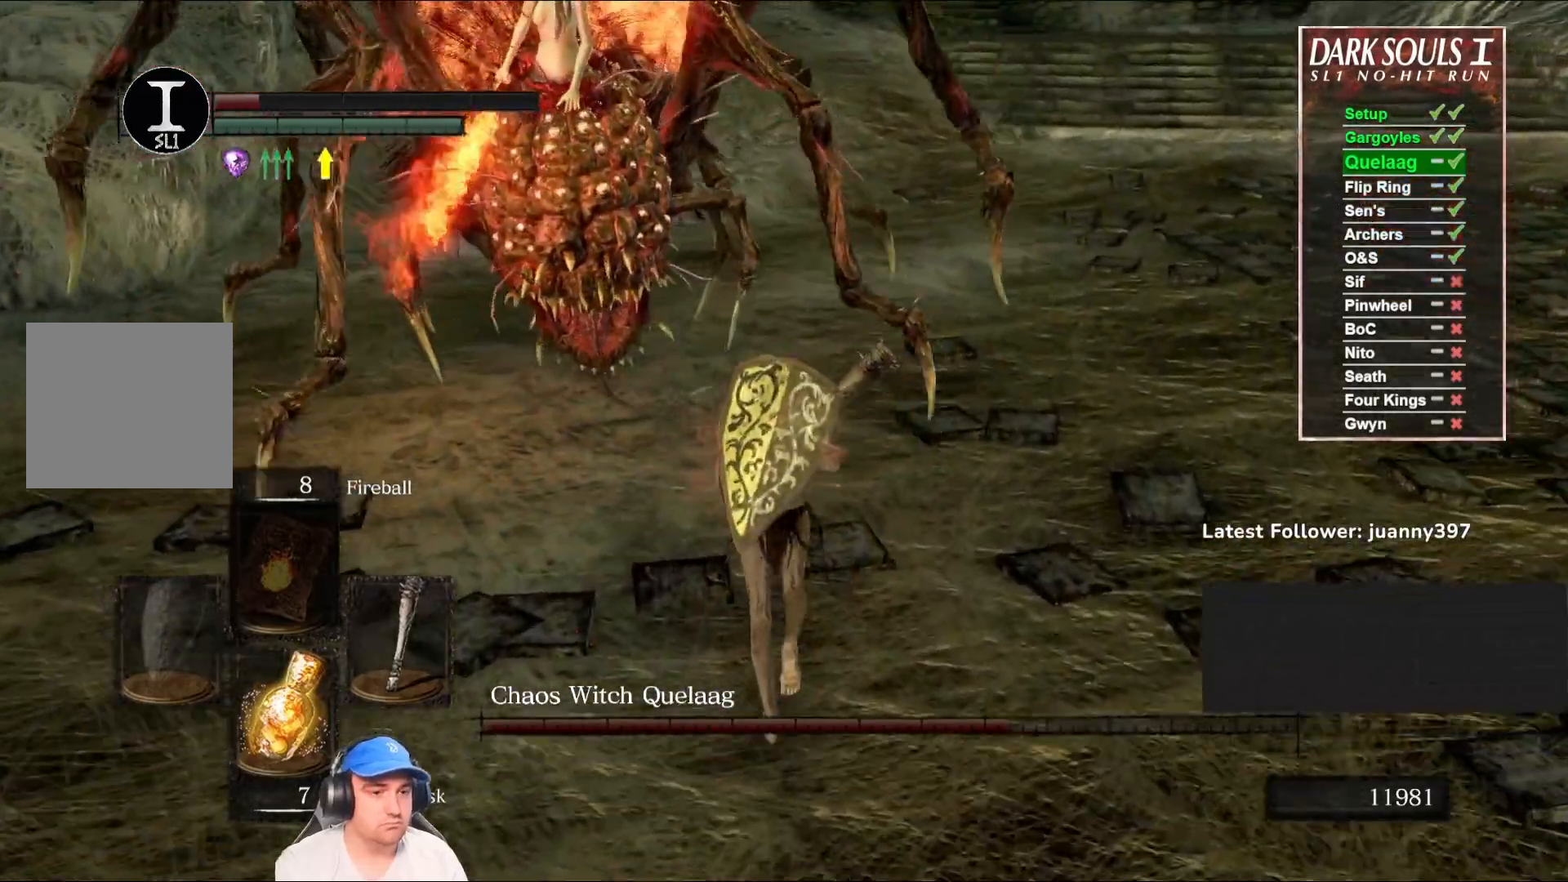
{"buttons": ["B"], "left_stick": "left", "right_stick": "center", "events": [[233, "left_stick", "up-left"], [433, "left_stick", "left"]]}
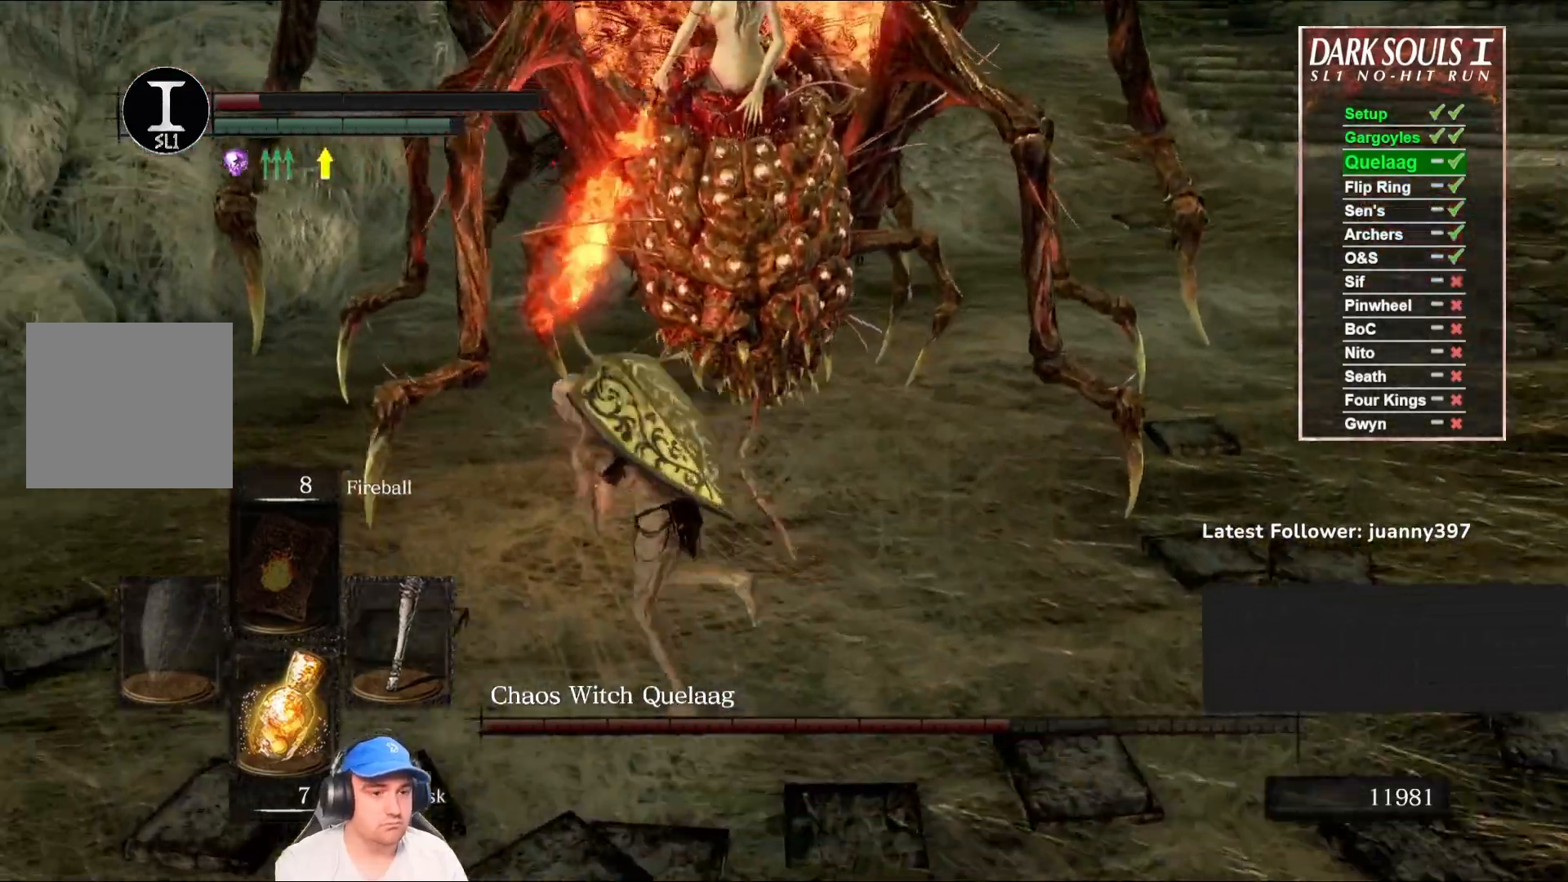
{"buttons": [], "left_stick": "up-left", "right_stick": "right", "events": [[133, "right_stick", "right"], [200, "left_stick", "up-left"], [500, "B", "up"]]}
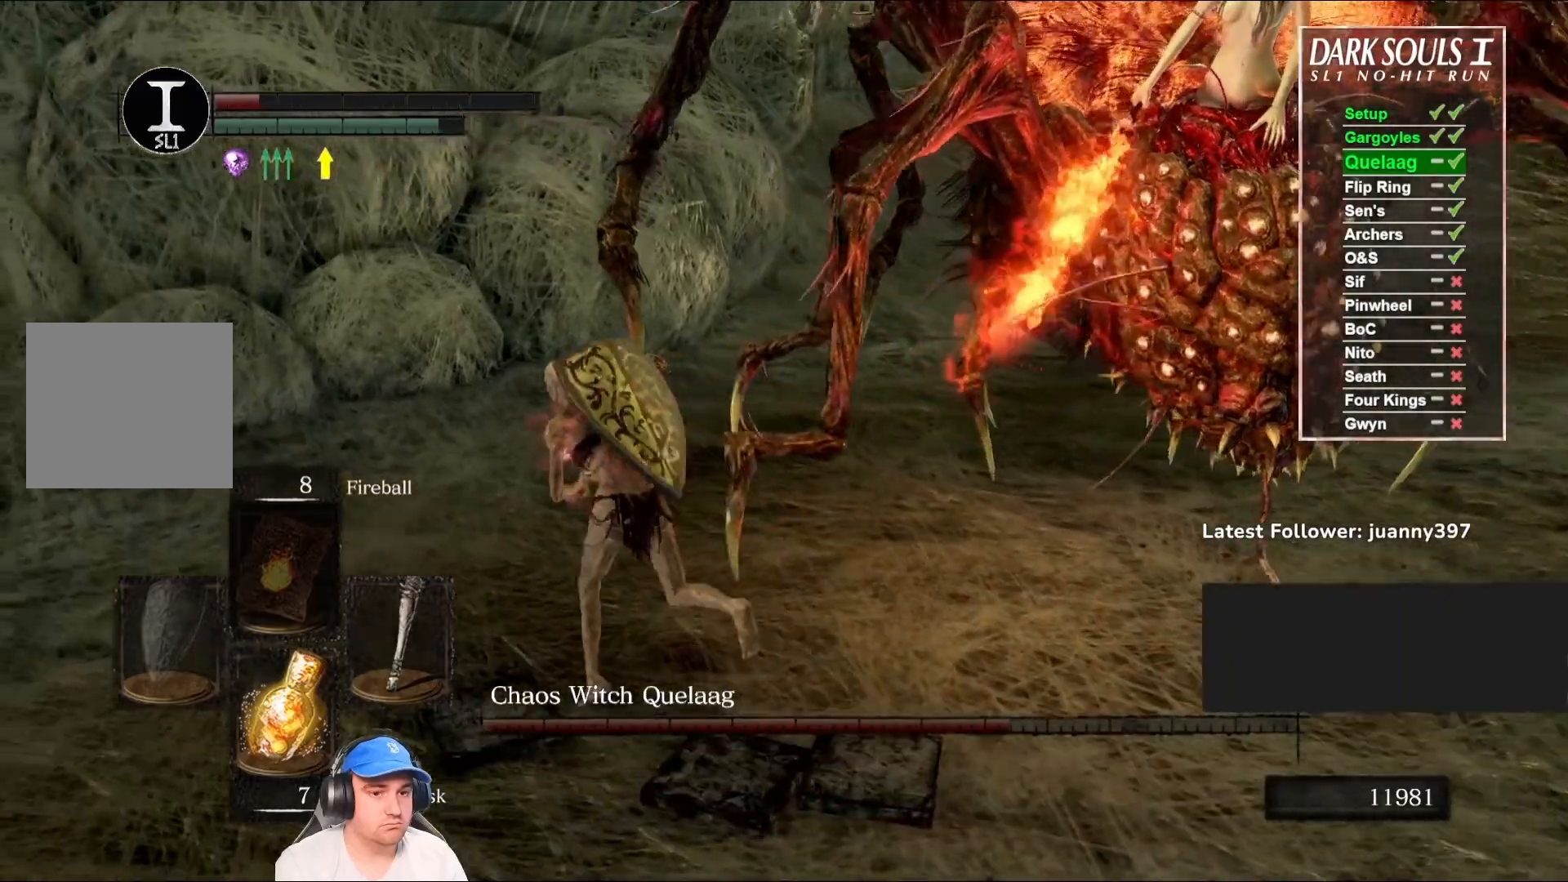
{"buttons": [], "left_stick": "up-left", "right_stick": "center", "events": [[467, "right_stick", "center"]]}
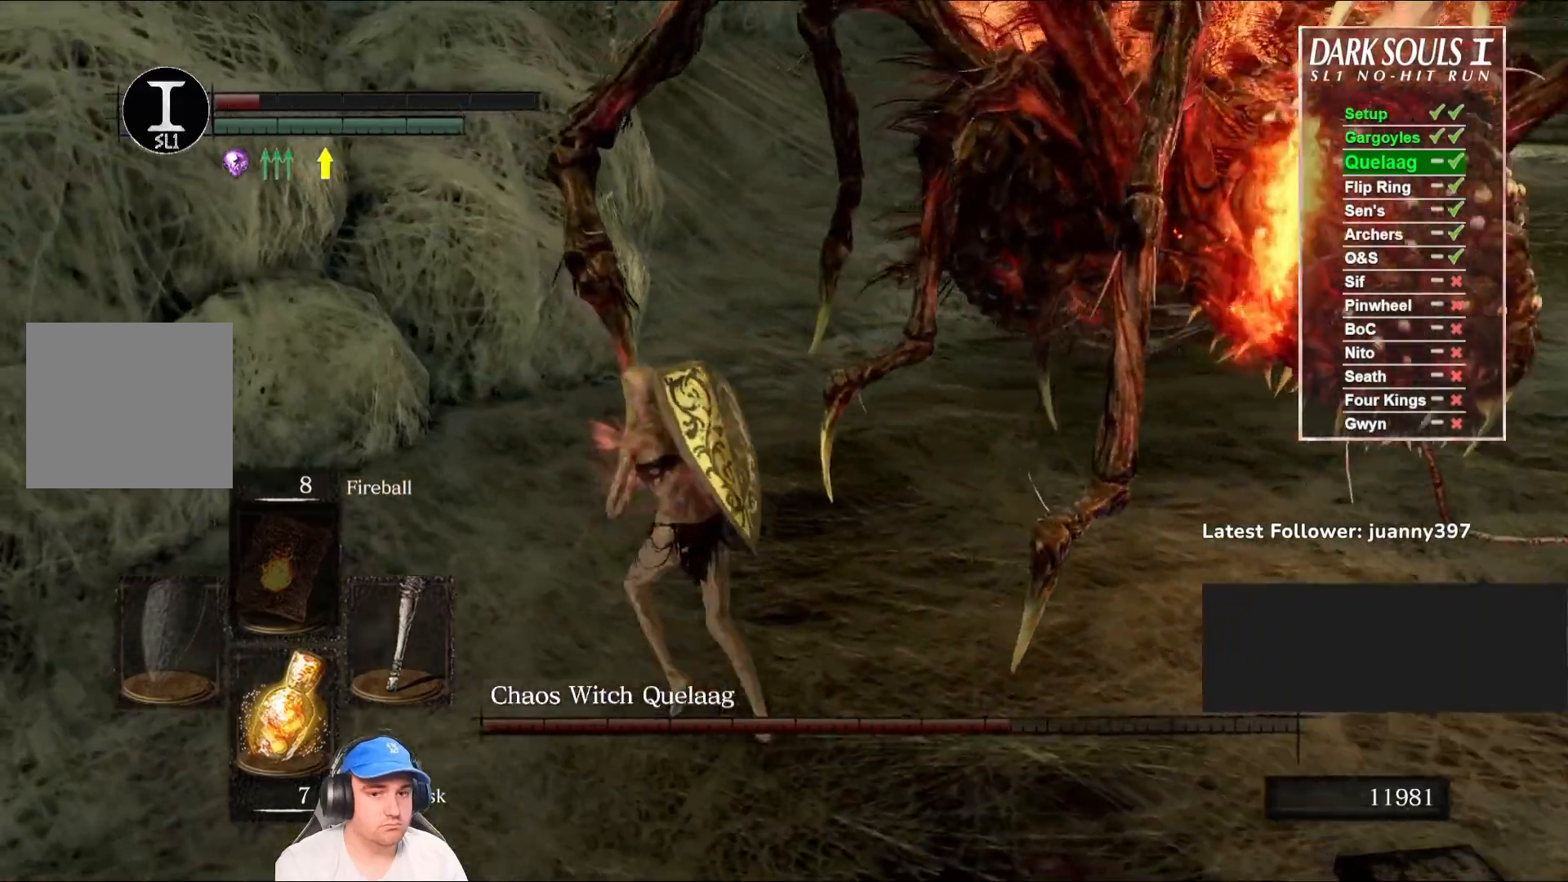
{"buttons": [], "left_stick": "up", "right_stick": "right", "events": [[200, "R1", "down"], [200, "left_stick", "up"], [333, "R1", "up"], [433, "right_stick", "right"]]}
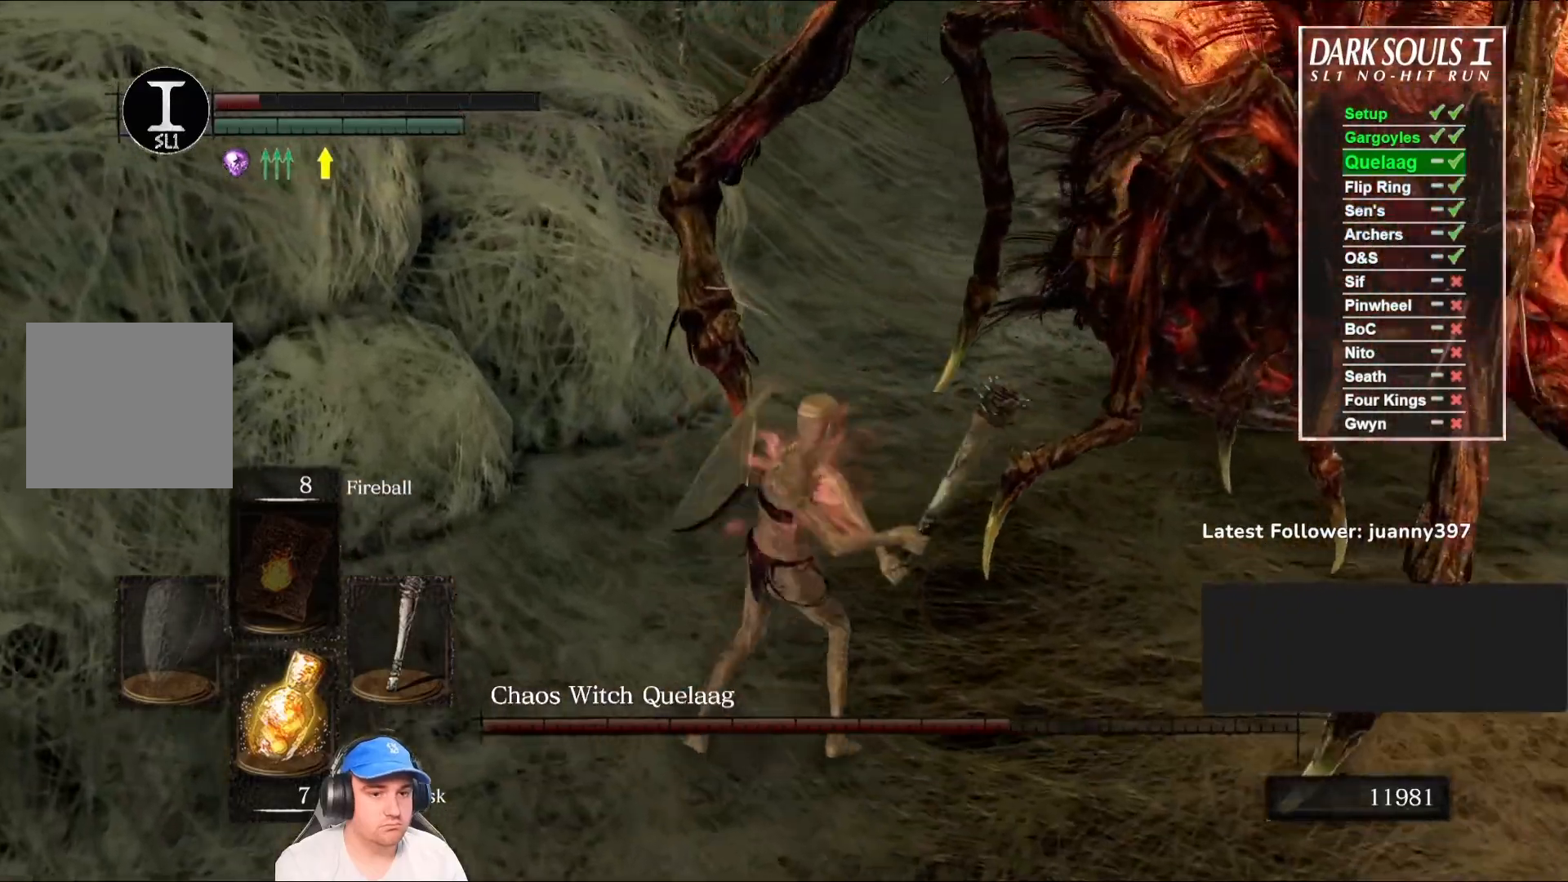
{"buttons": [], "left_stick": "up", "right_stick": "right", "events": [[133, "right_stick", "center"], [467, "right_stick", "right"]]}
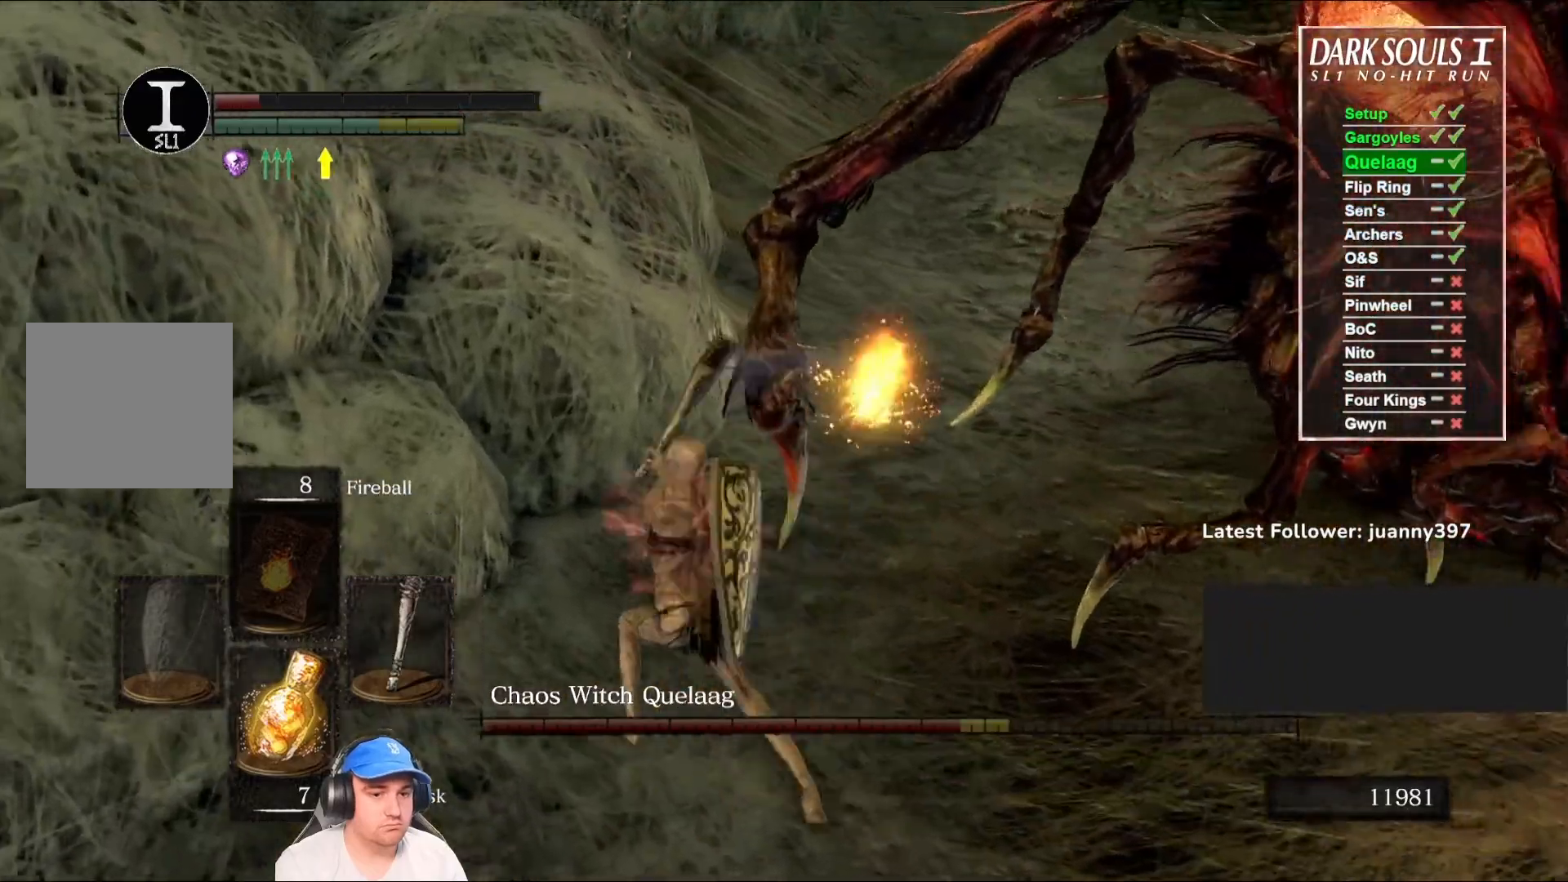
{"buttons": [], "left_stick": "up", "right_stick": "center", "events": [[33, "R1", "down"], [167, "R1", "up"], [167, "right_stick", "center"], [233, "R1", "down"], [367, "R1", "up"]]}
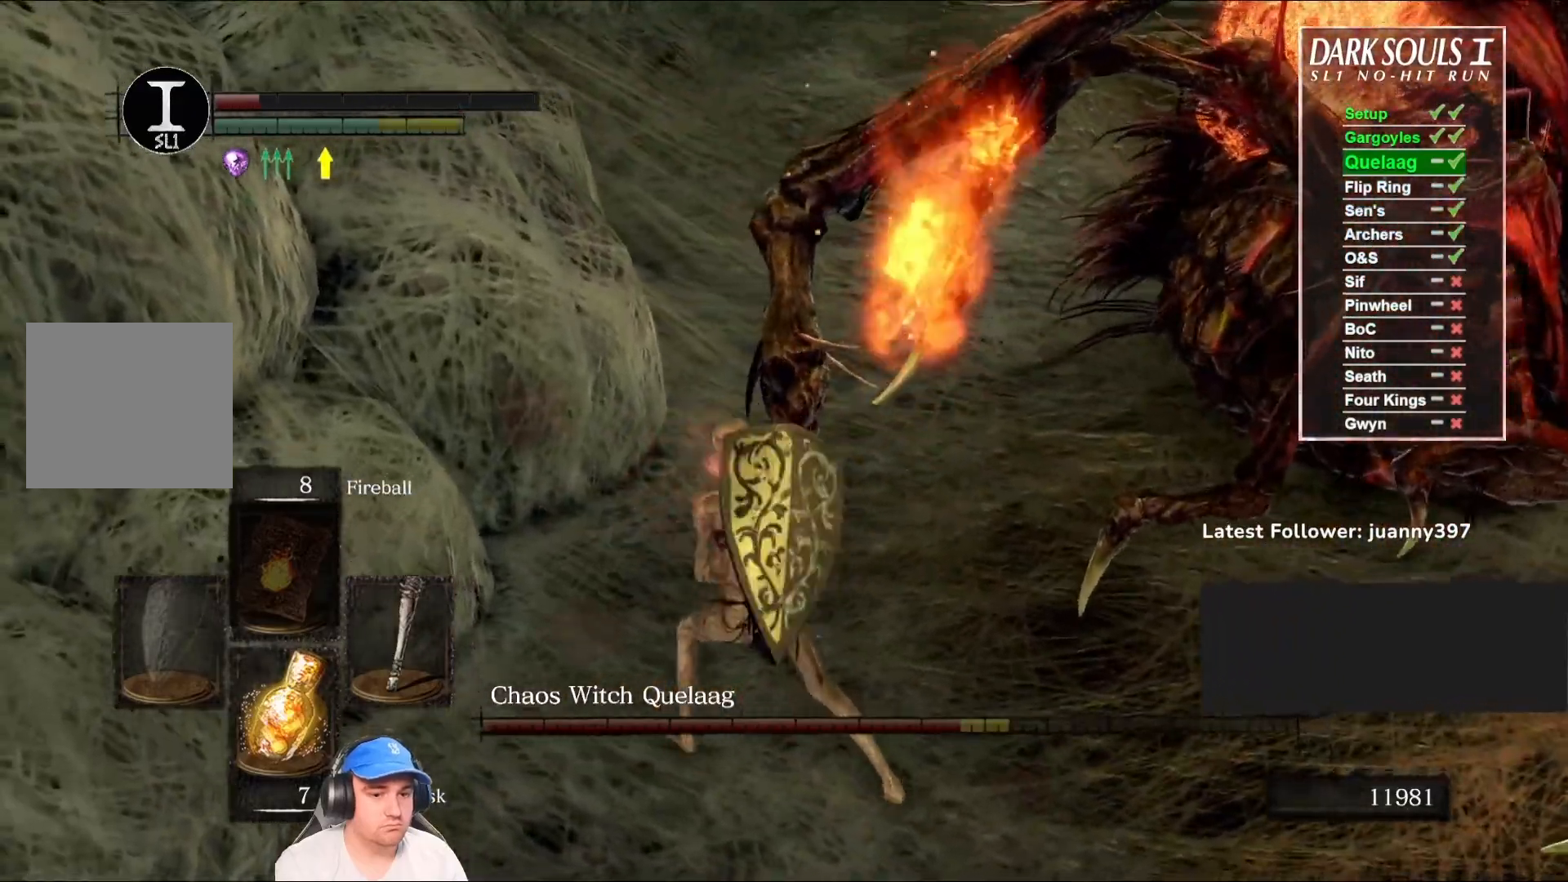
{"buttons": [], "left_stick": "up", "right_stick": "right", "events": [[500, "right_stick", "right"]]}
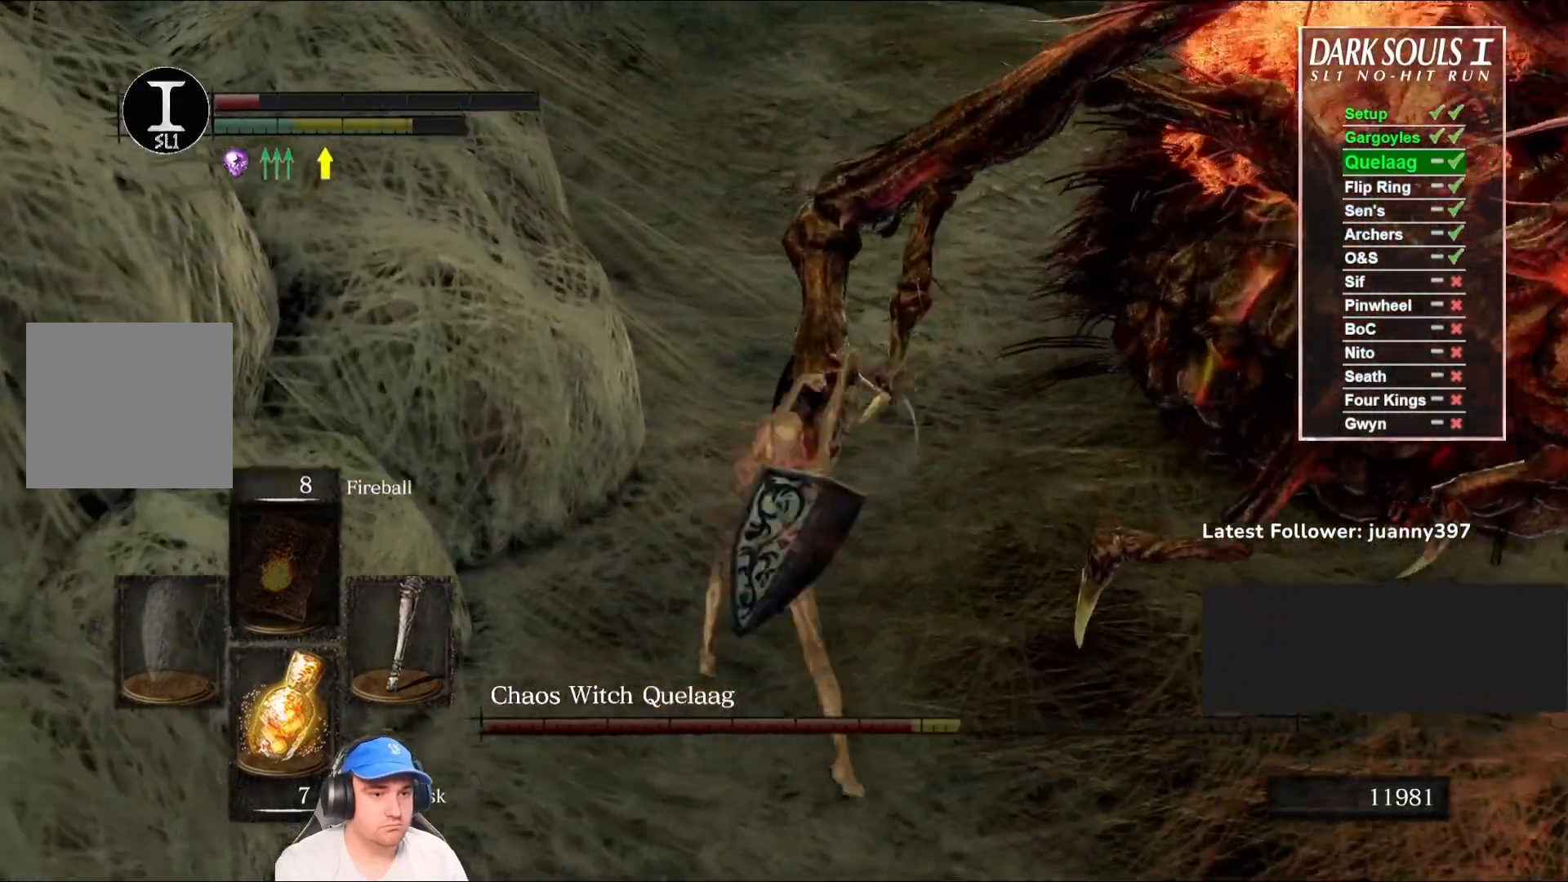
{"buttons": [], "left_stick": "up", "right_stick": "center", "events": [[100, "R1", "down"], [267, "R1", "up"], [267, "right_stick", "center"], [333, "R1", "down"], [433, "R1", "up"]]}
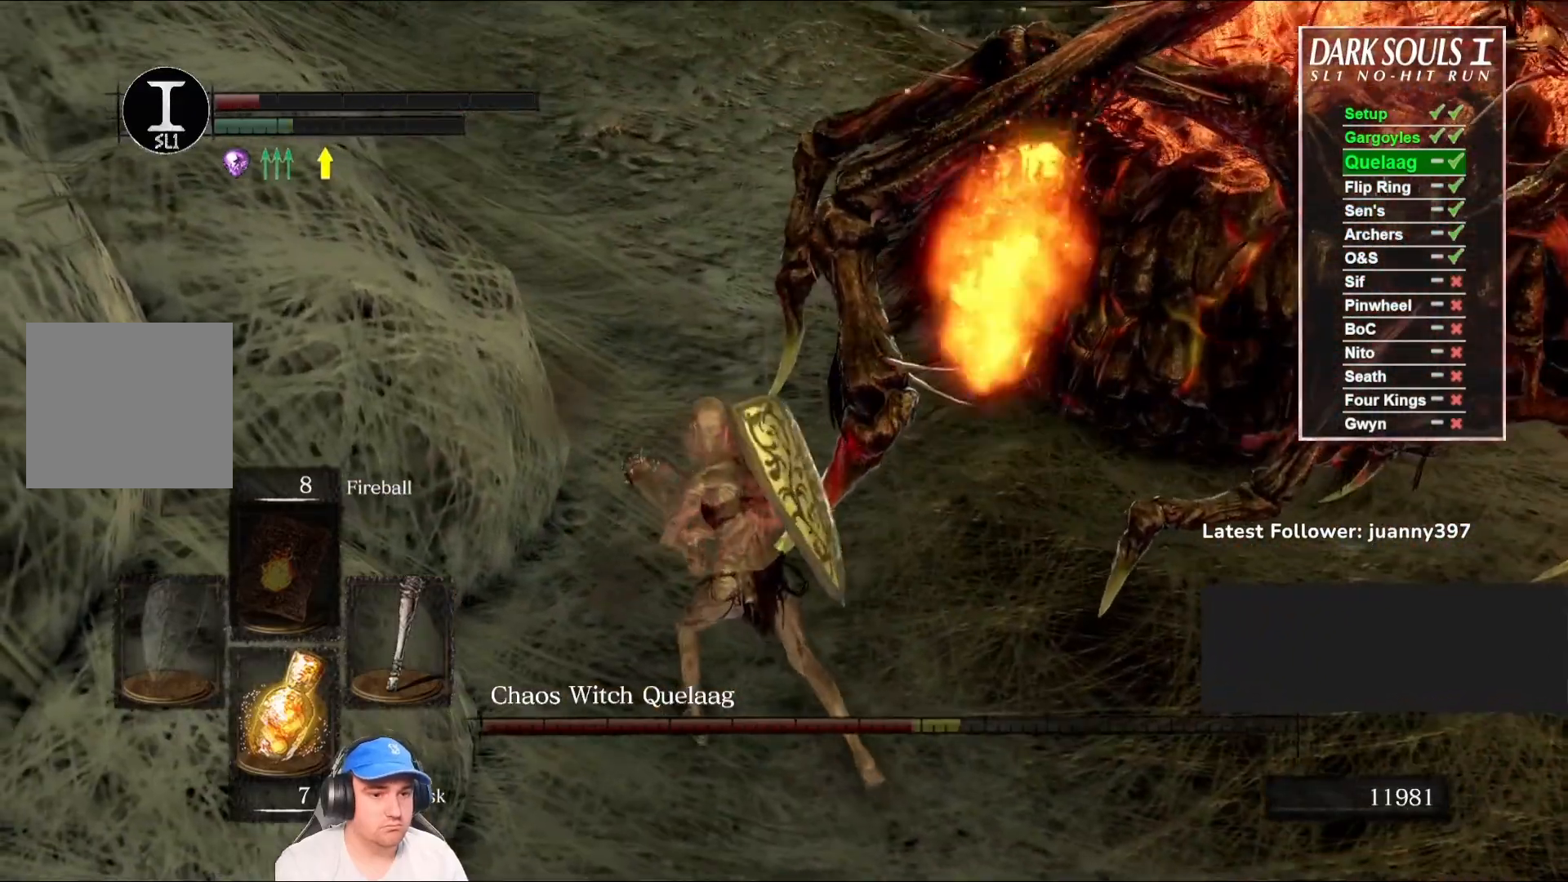
{"buttons": [], "left_stick": "up", "right_stick": "right", "events": [[33, "R1", "down"], [133, "R1", "up"], [400, "right_stick", "right"]]}
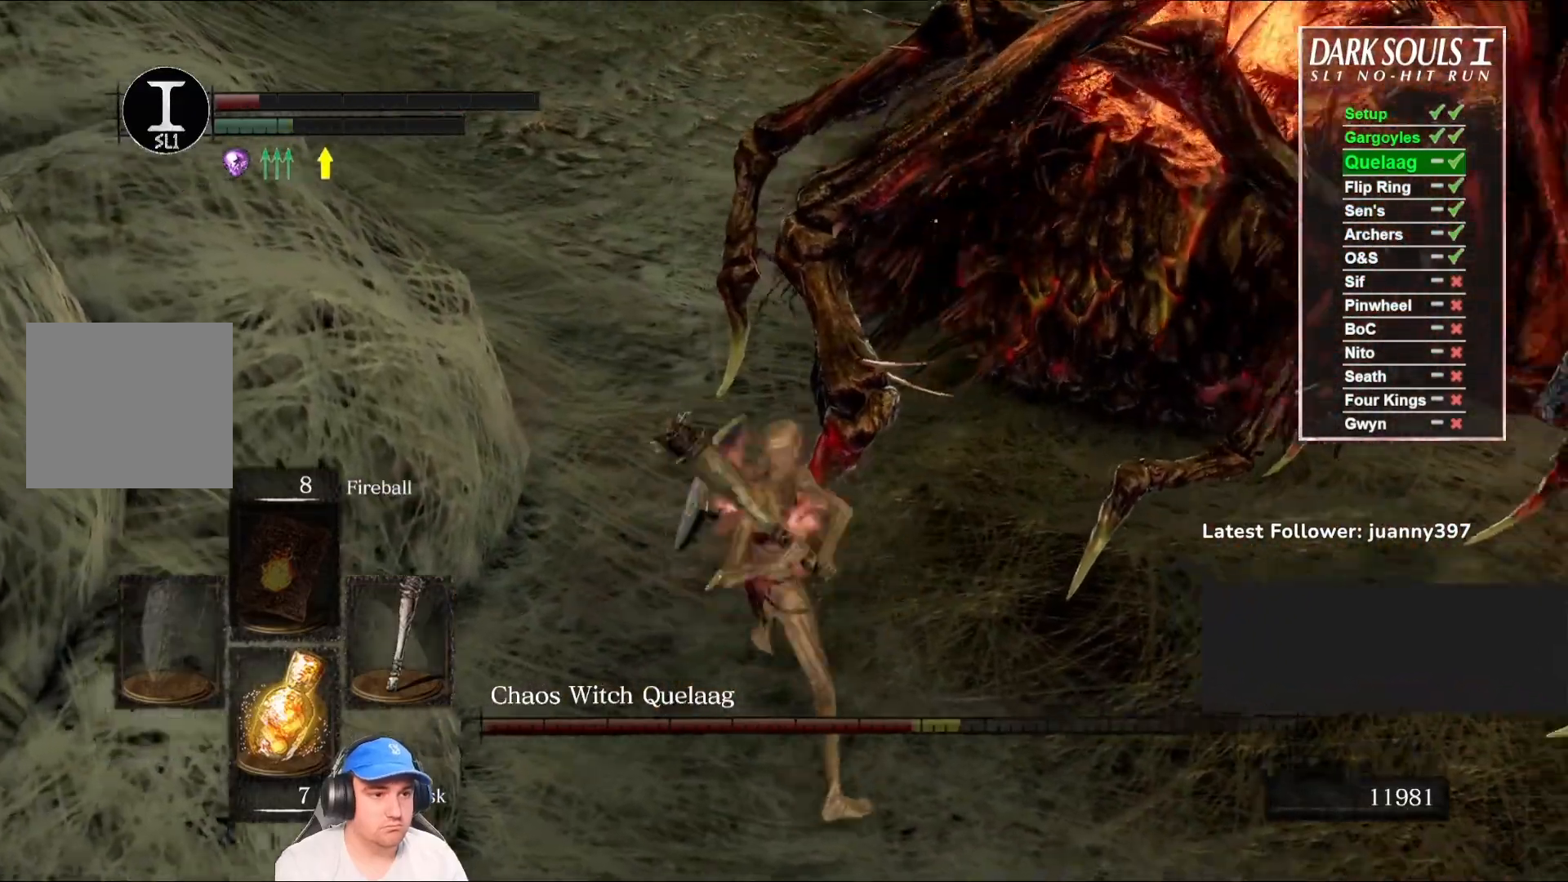
{"buttons": [], "left_stick": "up-left", "right_stick": "right", "events": [[100, "right_stick", "center"], [300, "right_stick", "right"], [467, "left_stick", "up-left"]]}
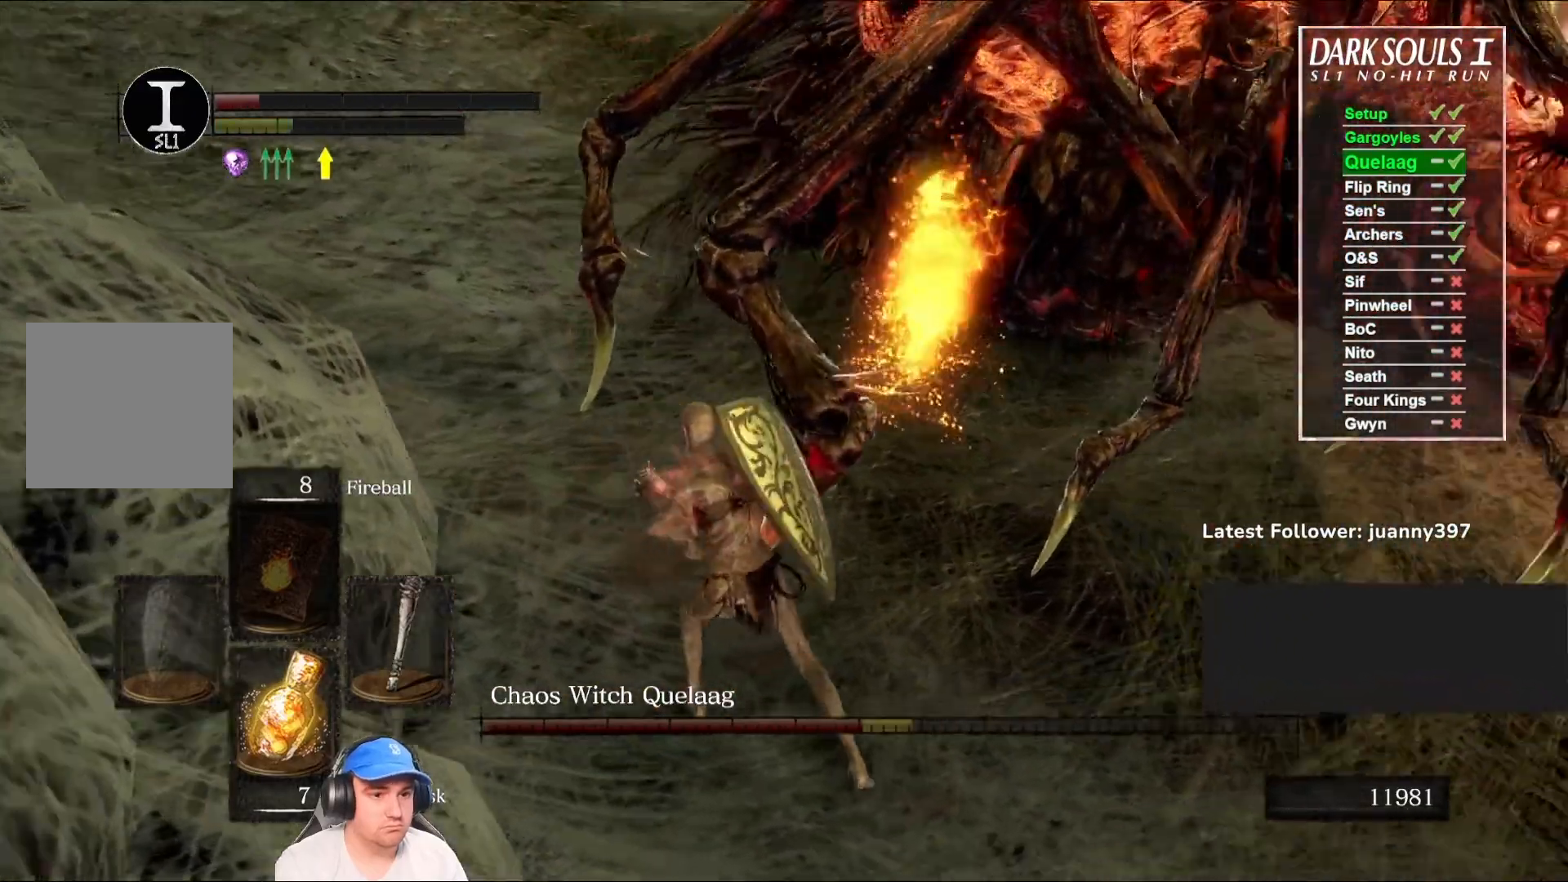
{"buttons": [], "left_stick": "down-right", "right_stick": "center", "events": [[33, "right_stick", "center"], [133, "left_stick", "up-right"], [233, "left_stick", "right"], [400, "left_stick", "down-right"]]}
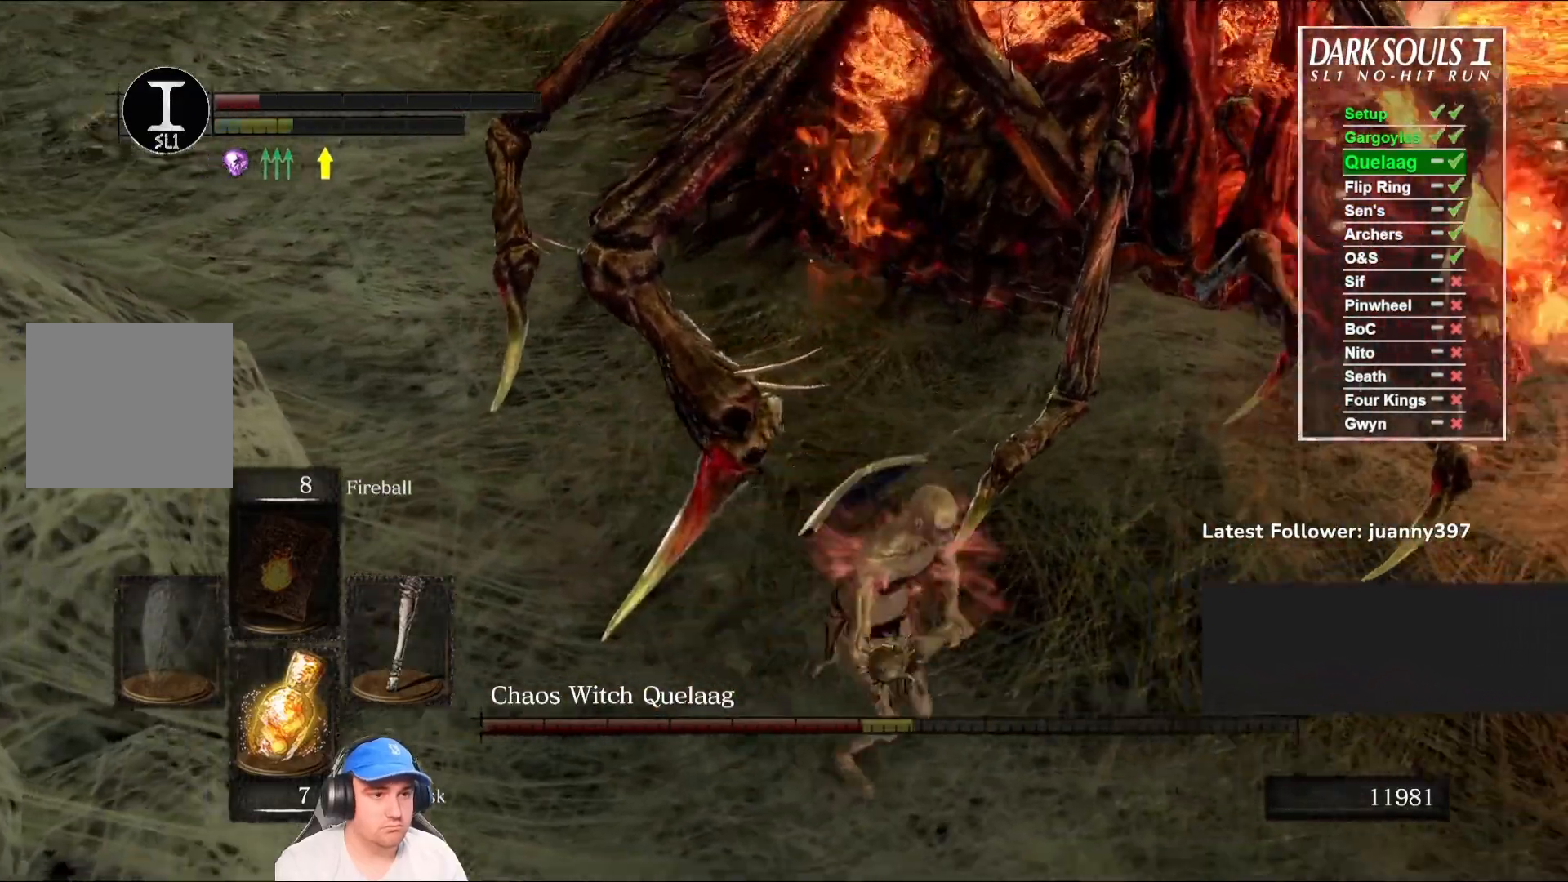
{"buttons": [], "left_stick": "up-left", "right_stick": "right", "events": [[67, "left_stick", "down"], [167, "left_stick", "down-left"], [333, "left_stick", "left"], [333, "right_stick", "right"], [433, "left_stick", "up-left"]]}
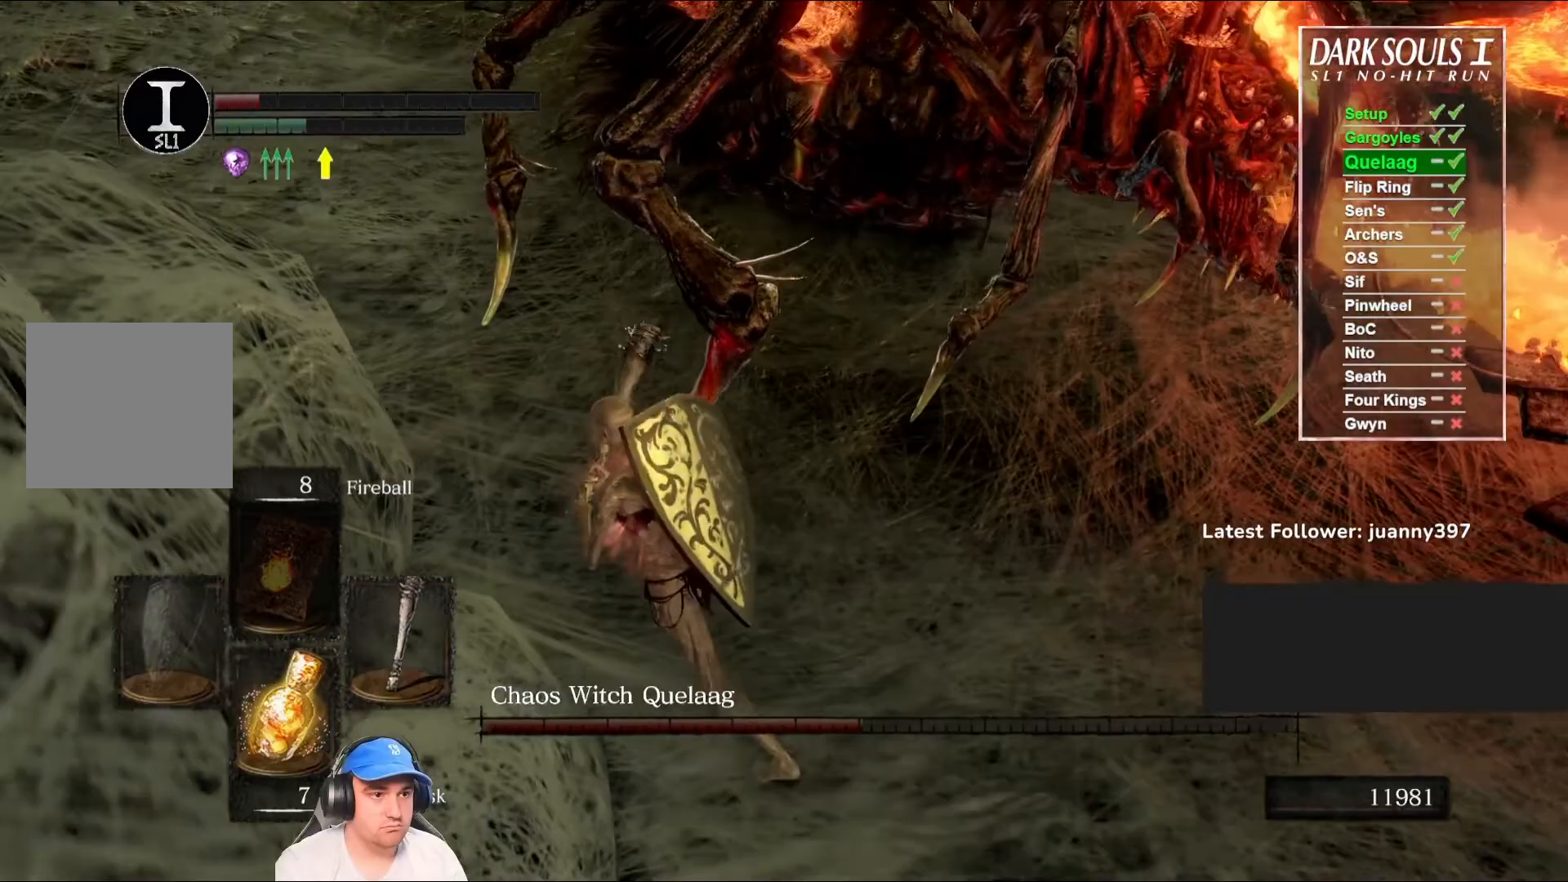
{"buttons": [], "left_stick": "up", "right_stick": "center", "events": [[33, "right_stick", "center"], [200, "R1", "down"], [267, "left_stick", "up"], [333, "R1", "up"], [400, "right_stick", "down-right"], [467, "right_stick", "center"]]}
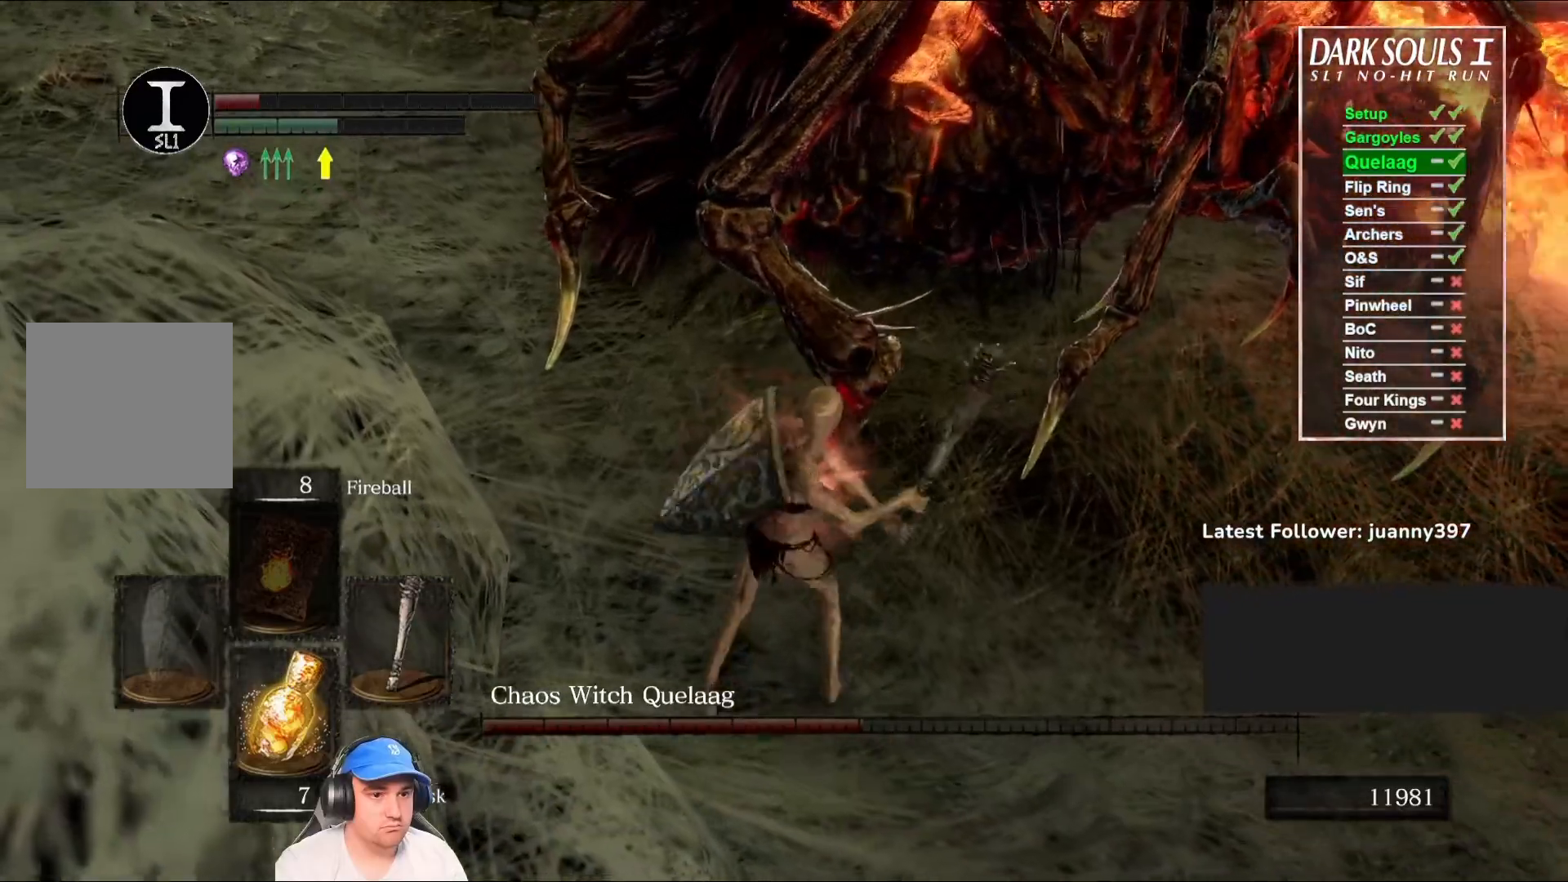
{"buttons": ["R1"], "left_stick": "up", "right_stick": "center", "events": [[500, "R1", "down"]]}
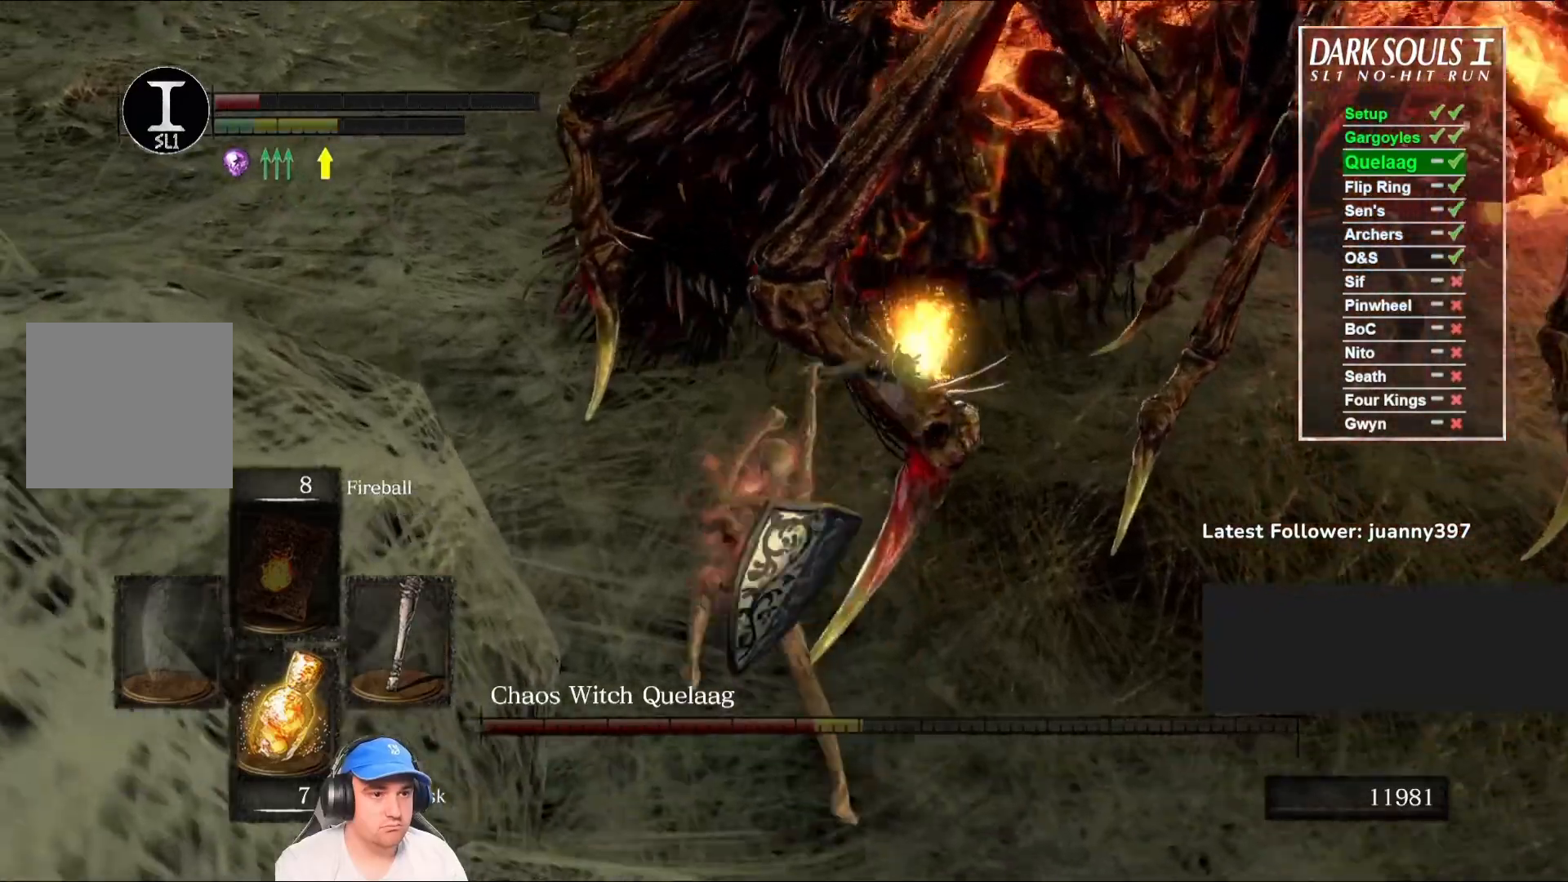
{"buttons": [], "left_stick": "up", "right_stick": "center", "events": [[67, "R1", "up"], [167, "R1", "down"], [267, "R1", "up"], [367, "R1", "down"], [467, "R1", "up"]]}
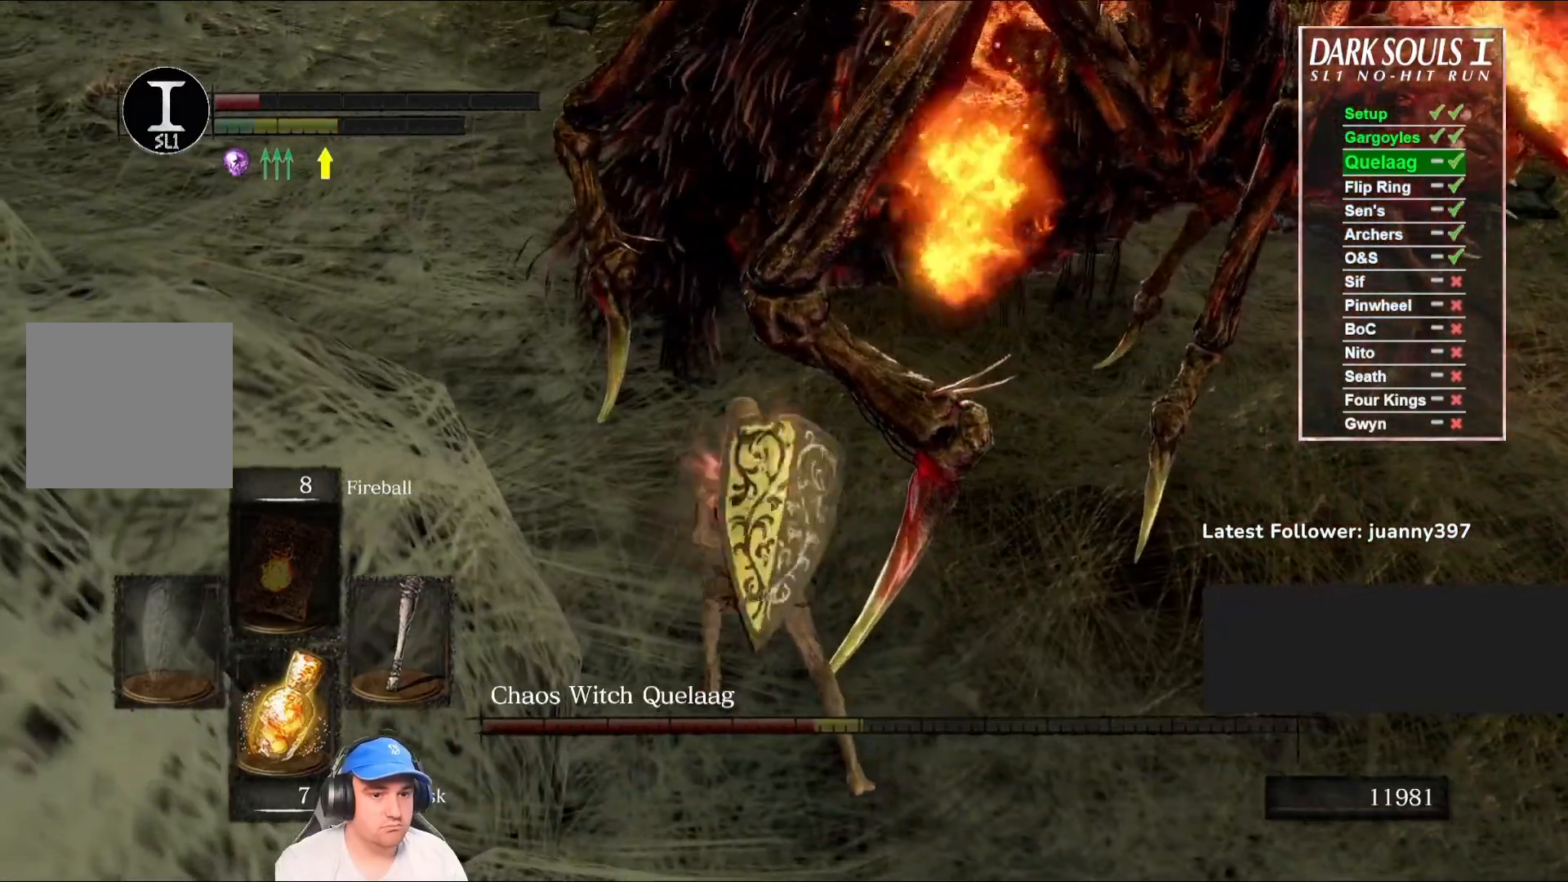
{"buttons": [], "left_stick": "up", "right_stick": "right", "events": [[500, "right_stick", "right"]]}
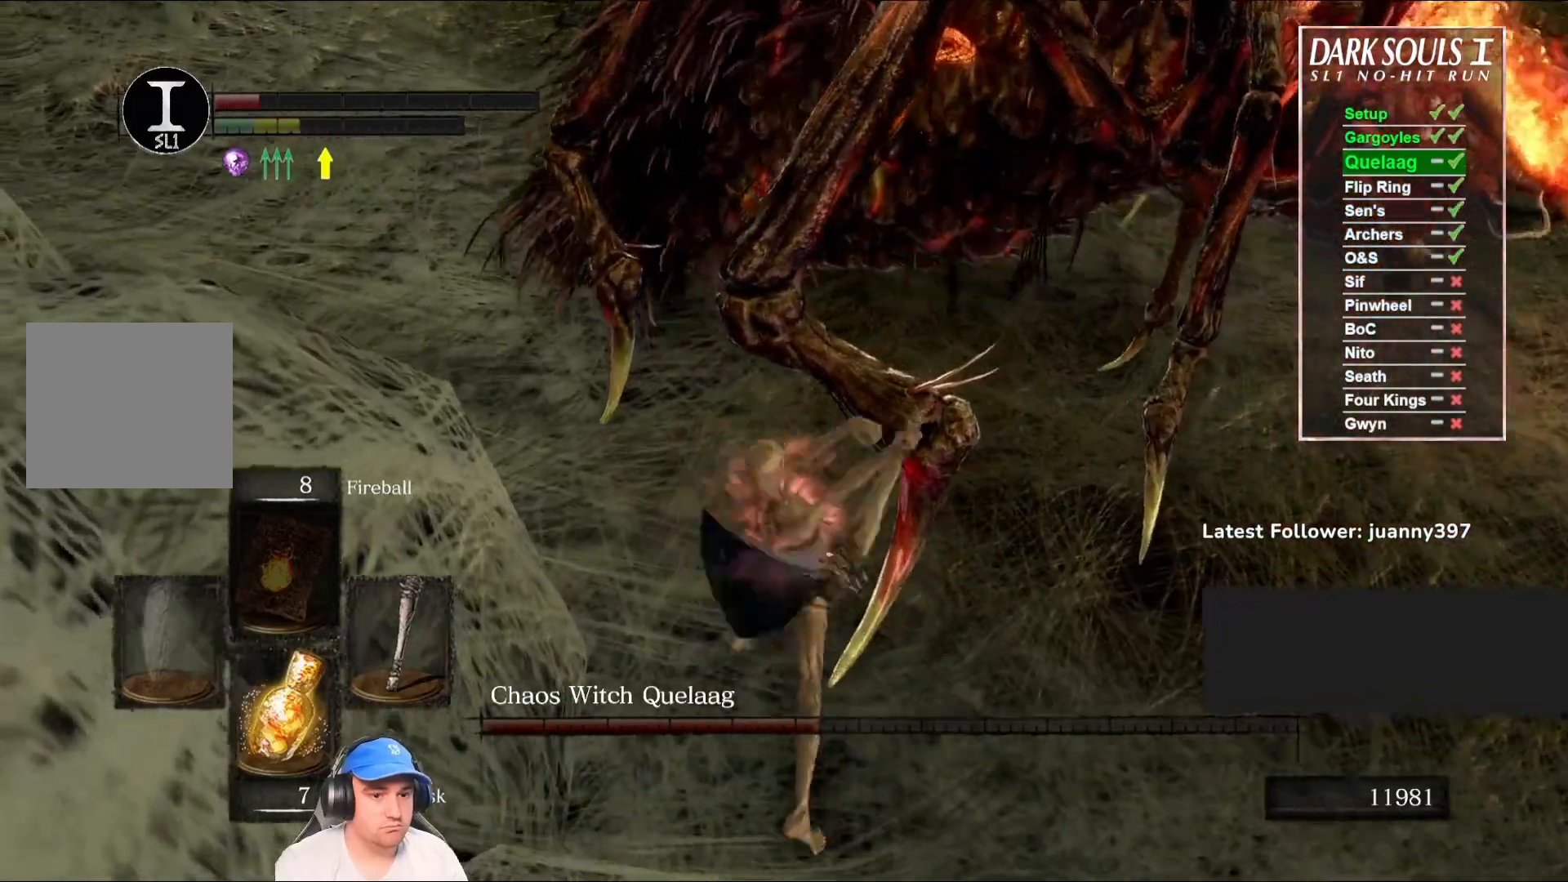
{"buttons": [], "left_stick": "right", "right_stick": "right", "events": [[33, "left_stick", "up-right"], [233, "left_stick", "right"], [233, "right_stick", "center"], [467, "right_stick", "right"]]}
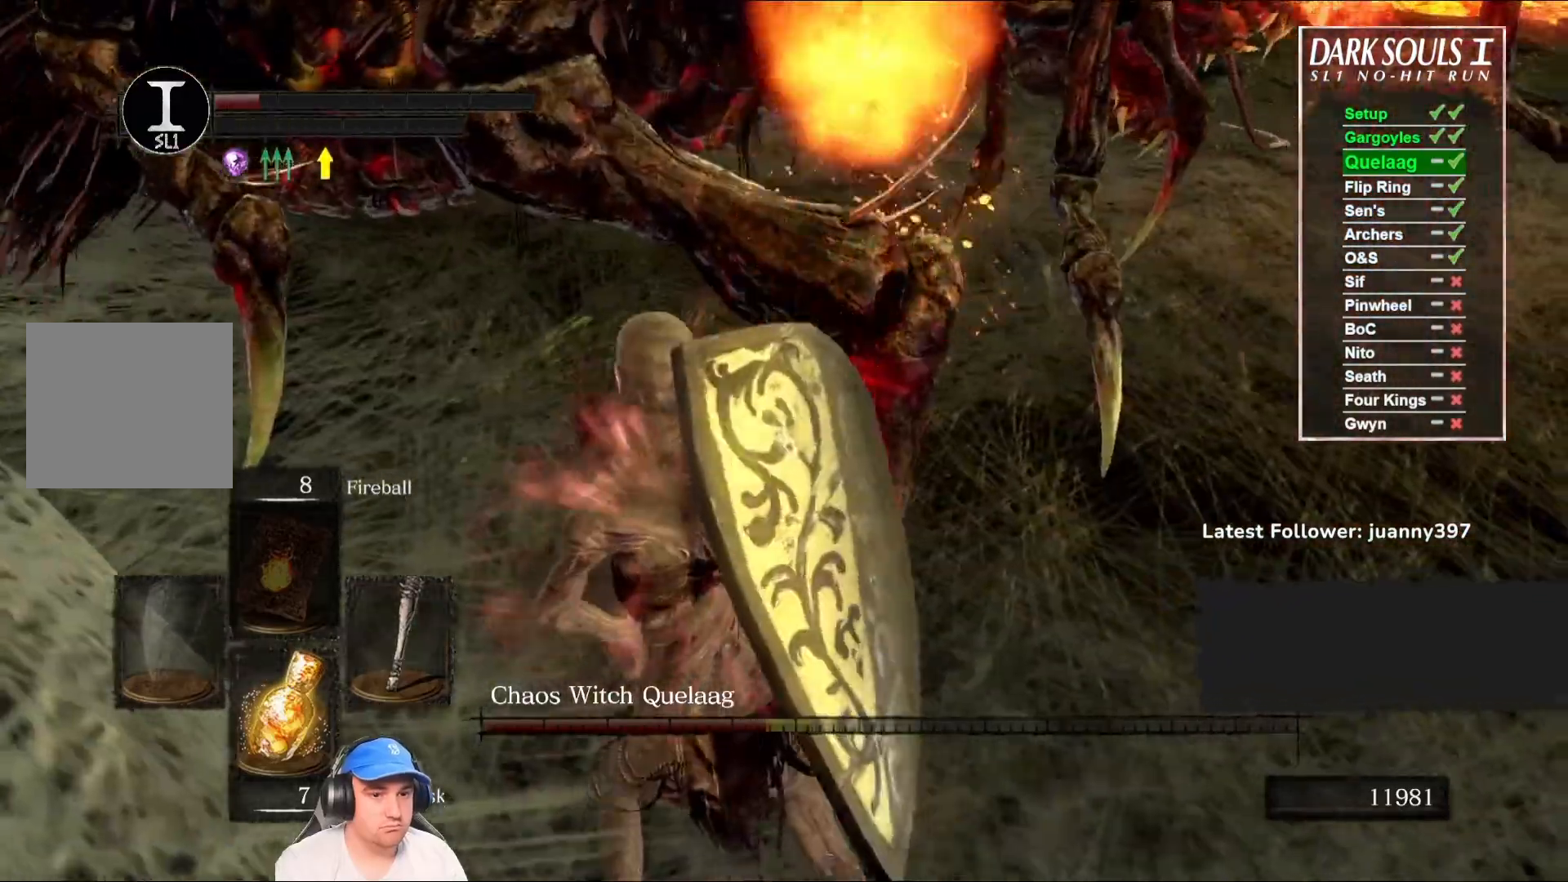
{"buttons": [], "left_stick": "up", "right_stick": "center", "events": [[200, "right_stick", "center"], [467, "left_stick", "up"]]}
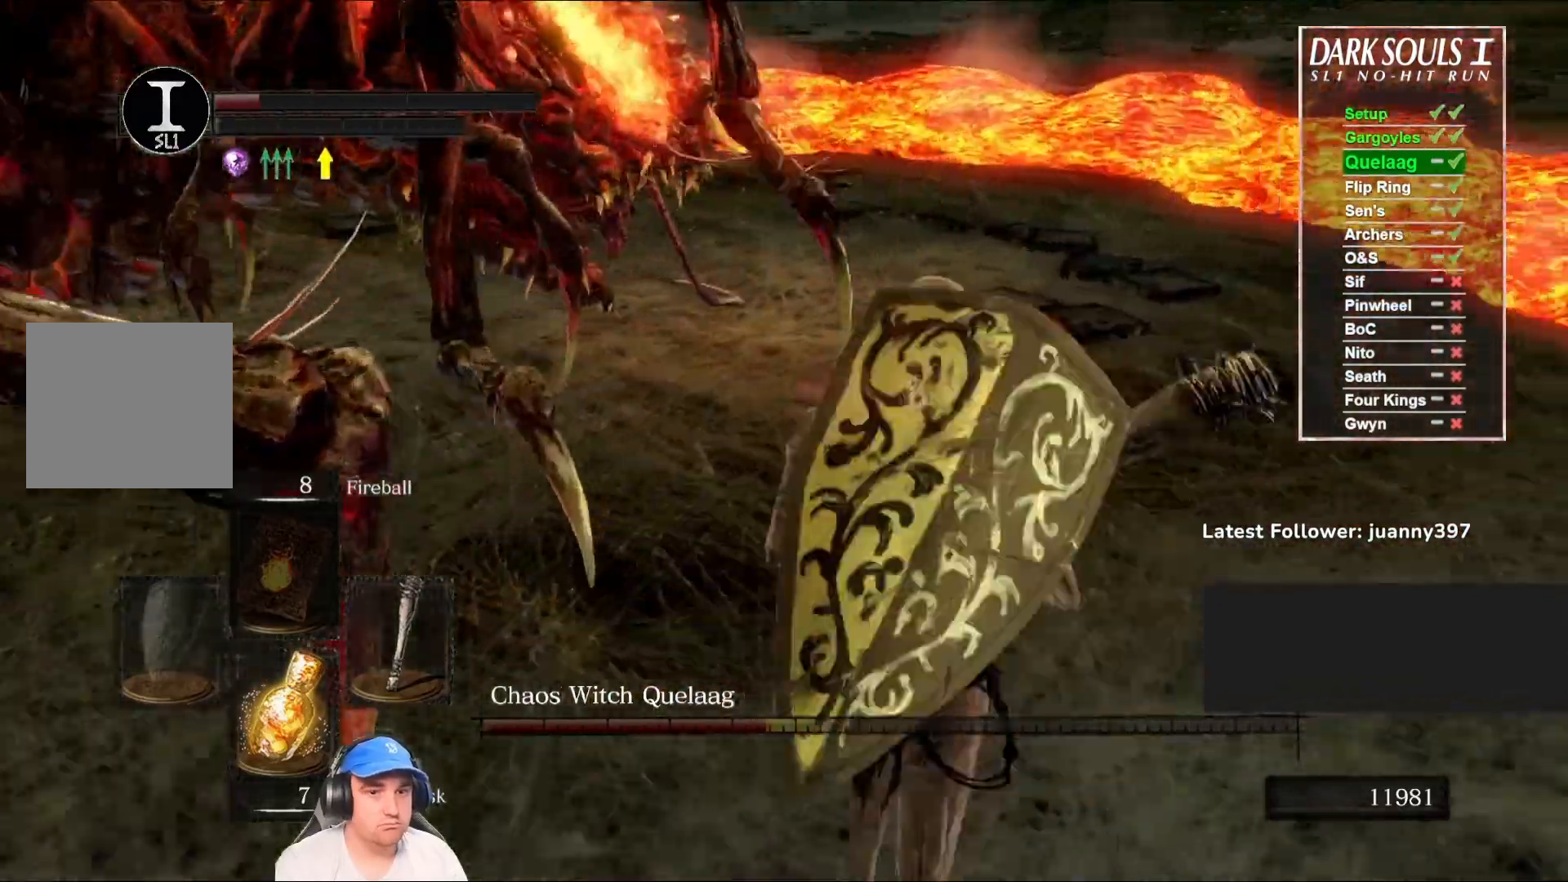
{"buttons": [], "left_stick": "left", "right_stick": "center", "events": [[33, "right_stick", "left"], [100, "left_stick", "left"], [267, "right_stick", "center"]]}
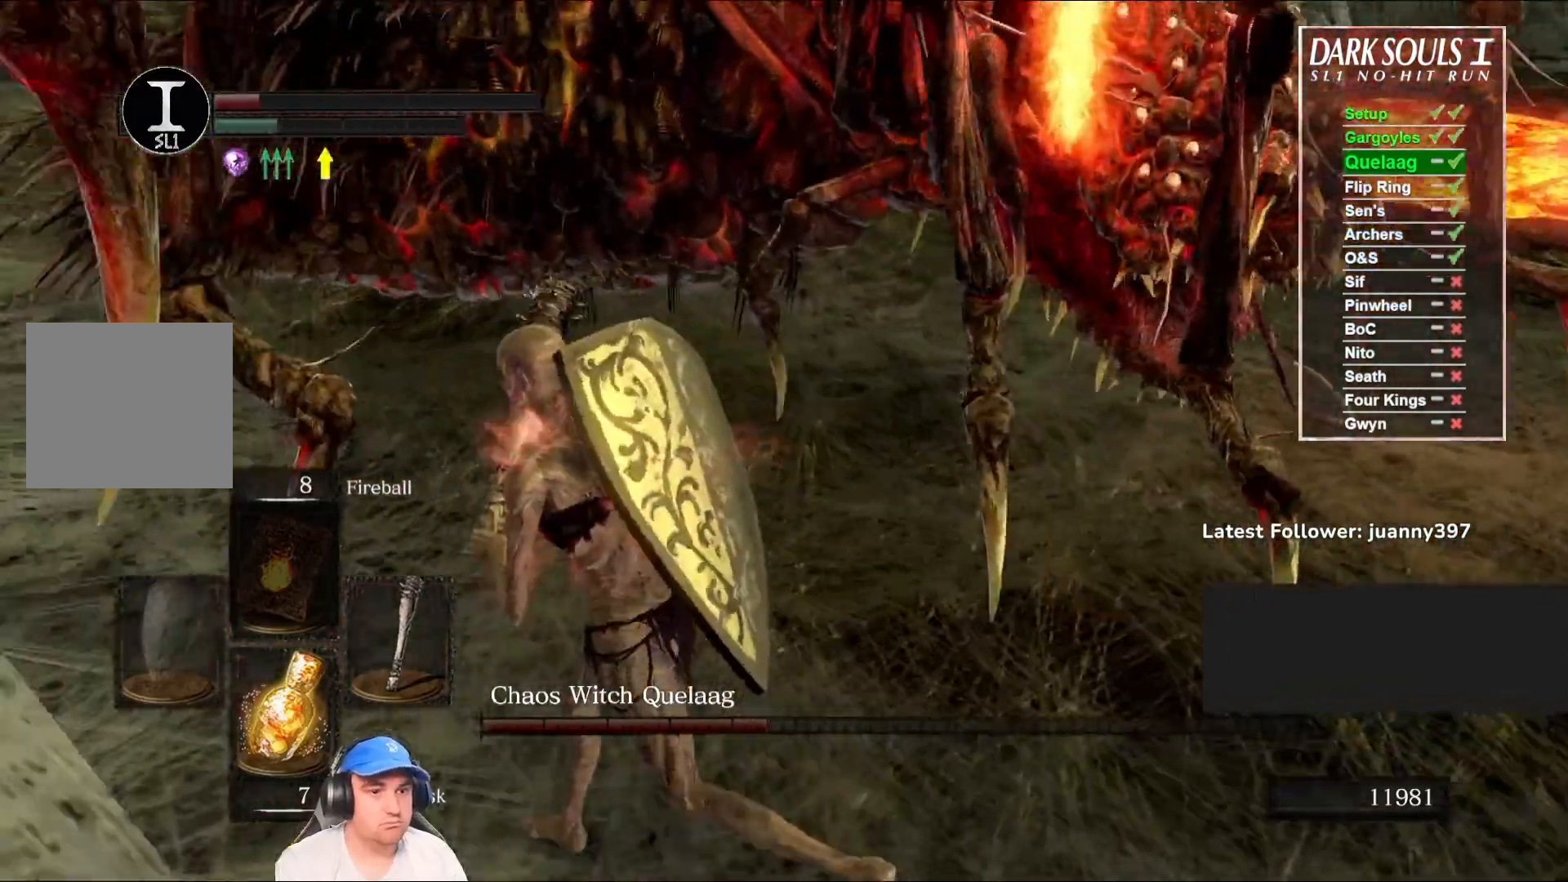
{"buttons": [], "left_stick": "up-left", "right_stick": "center", "events": [[67, "left_stick", "up-left"], [67, "right_stick", "left"], [267, "right_stick", "center"]]}
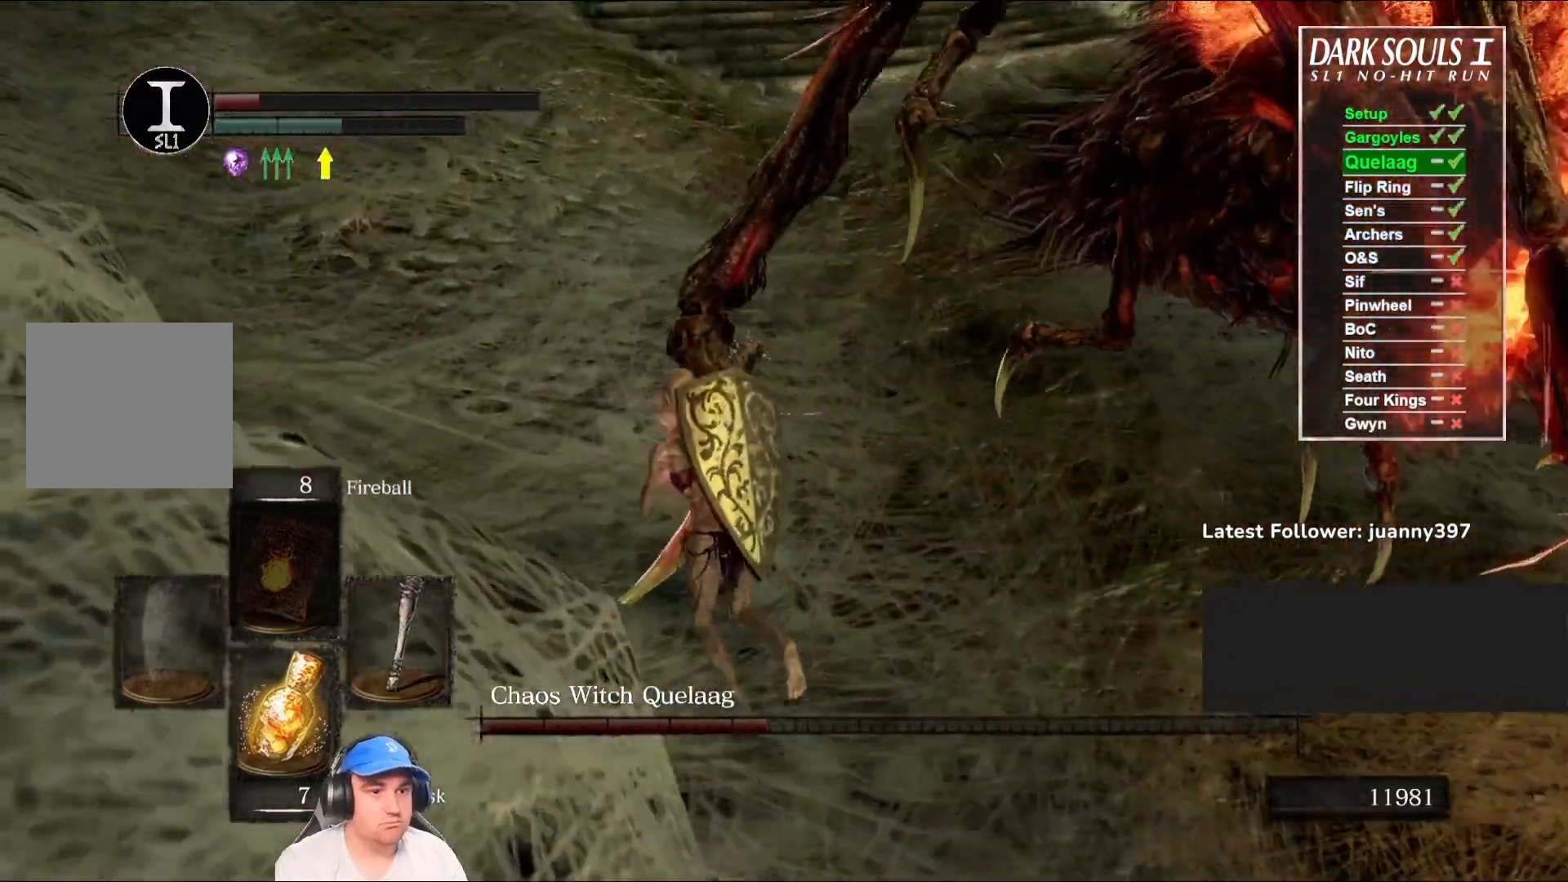
{"buttons": [], "left_stick": "left", "right_stick": "right", "events": [[100, "right_stick", "right"], [467, "left_stick", "left"]]}
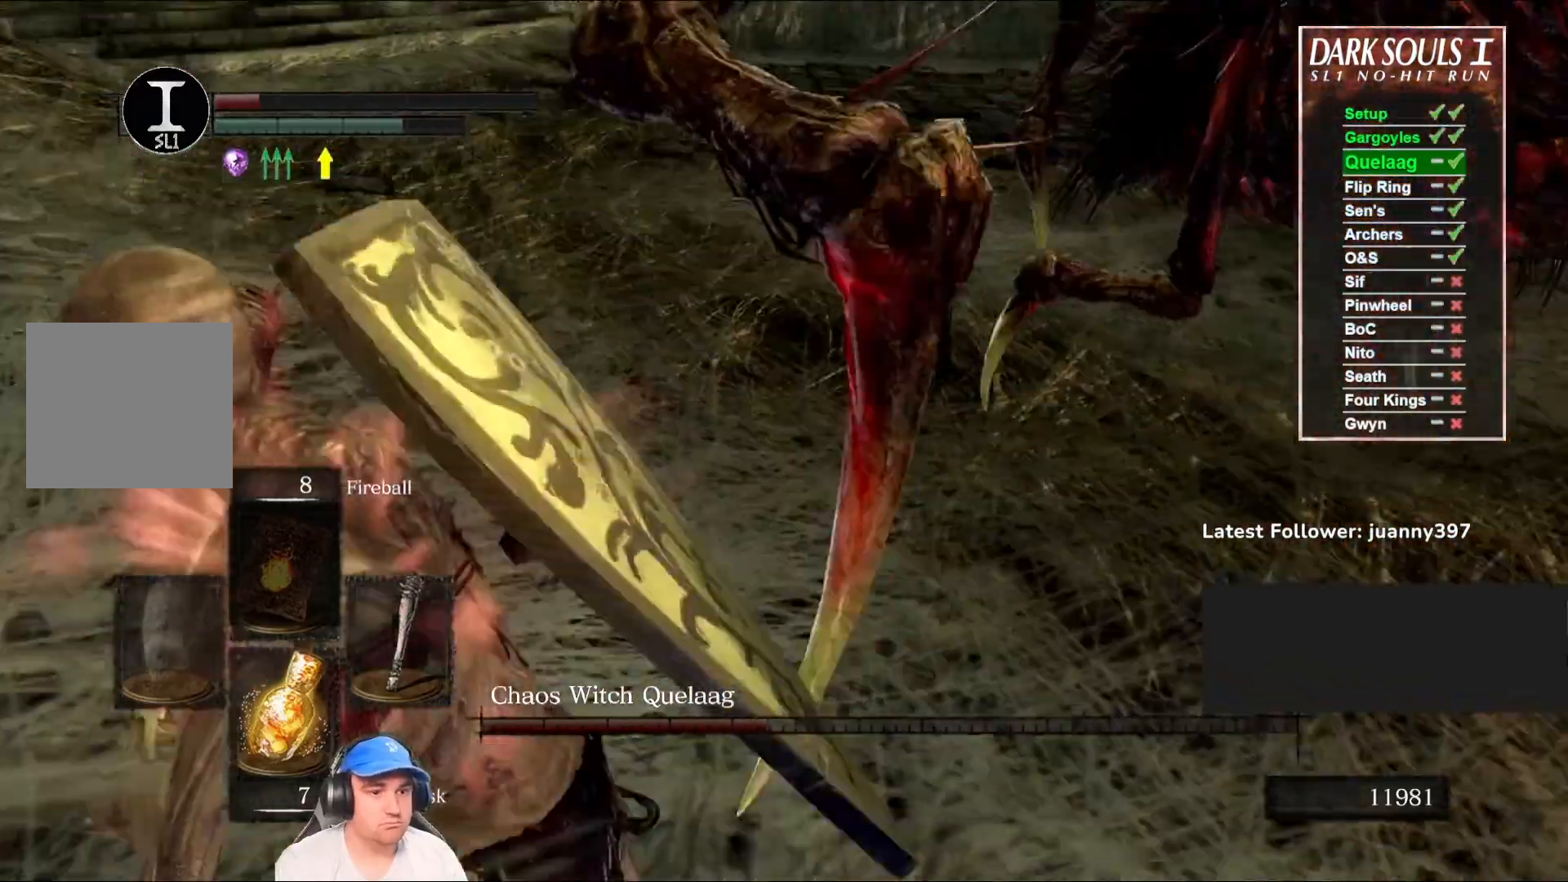
{"buttons": ["B"], "left_stick": "down-left", "right_stick": "right", "events": [[167, "B", "down"], [200, "left_stick", "down-left"], [267, "right_stick", "center"], [433, "right_stick", "right"]]}
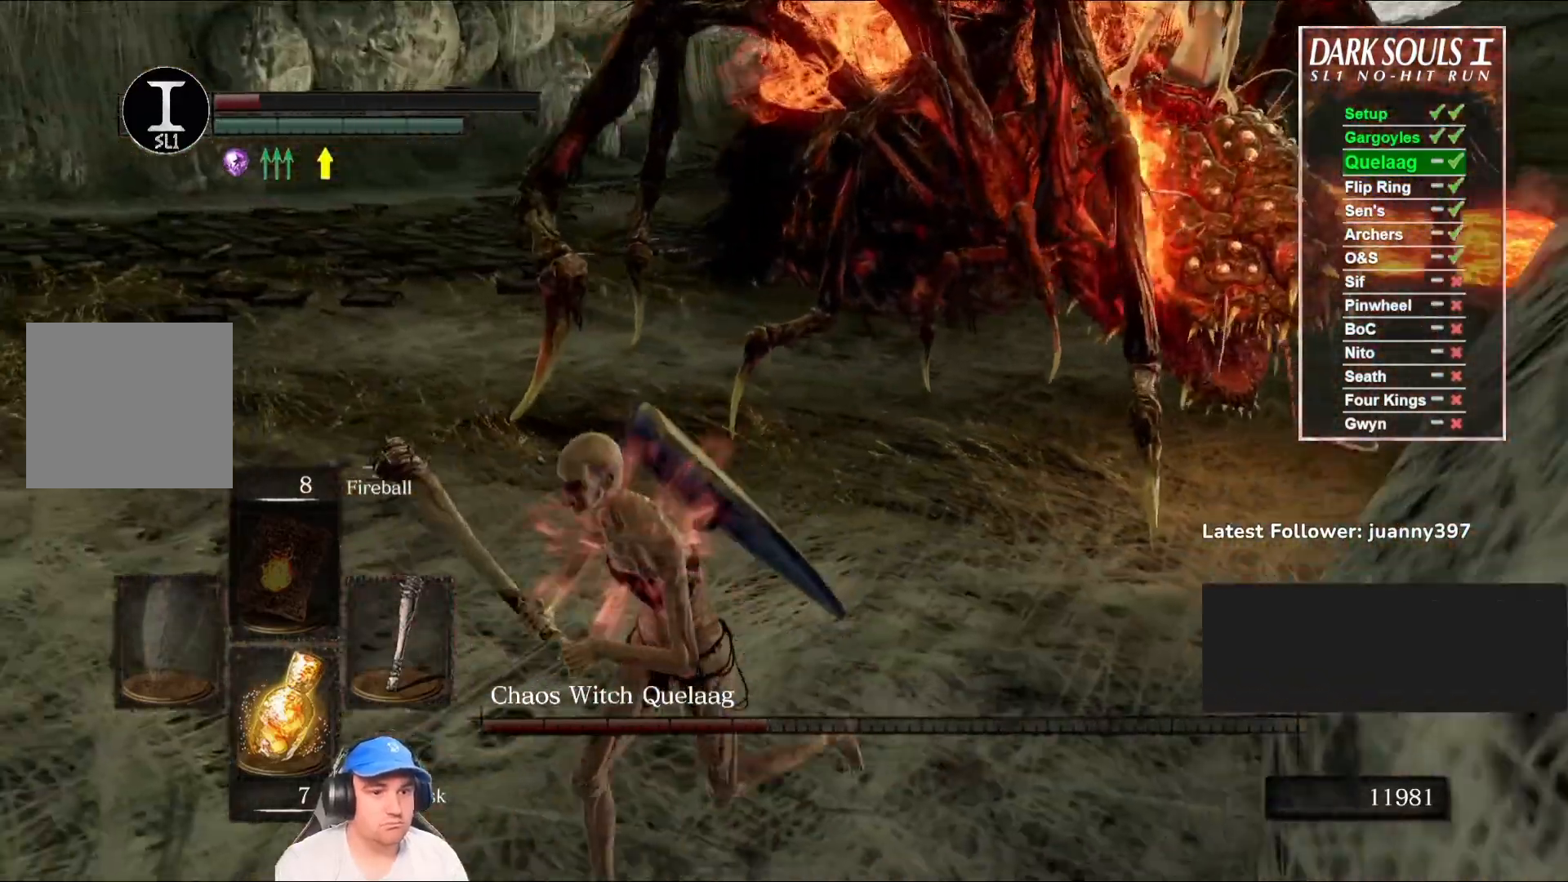
{"buttons": ["B"], "left_stick": "down-left", "right_stick": "right", "events": [[233, "right_stick", "center"], [400, "right_stick", "right"]]}
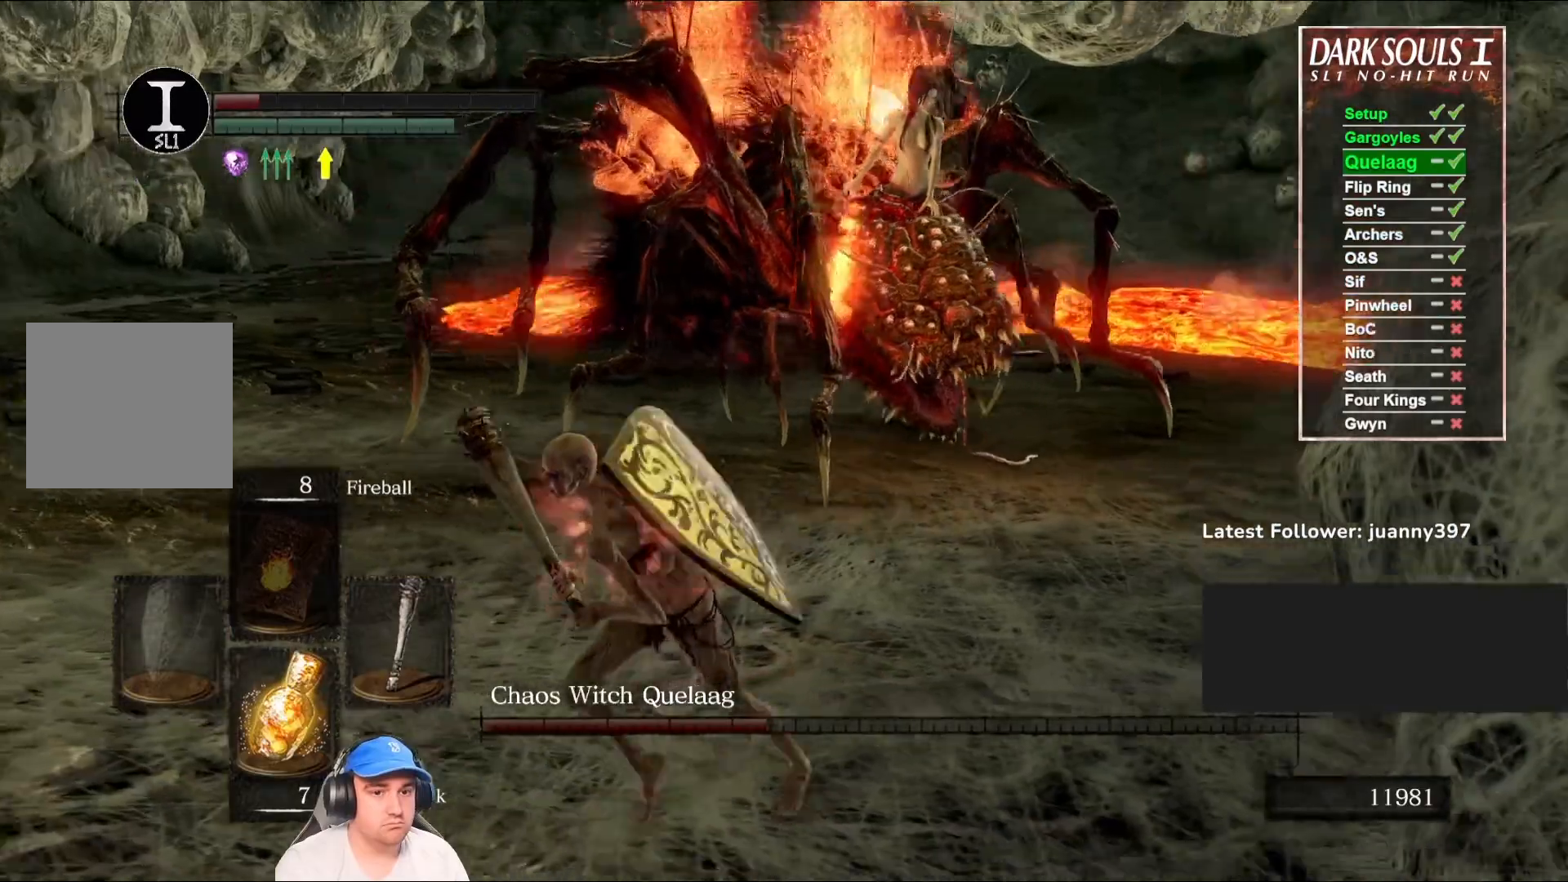
{"buttons": ["B"], "left_stick": "up-left", "right_stick": "center", "events": [[67, "right_stick", "center"], [200, "left_stick", "left"], [267, "right_stick", "right"], [333, "left_stick", "up-left"], [500, "right_stick", "center"]]}